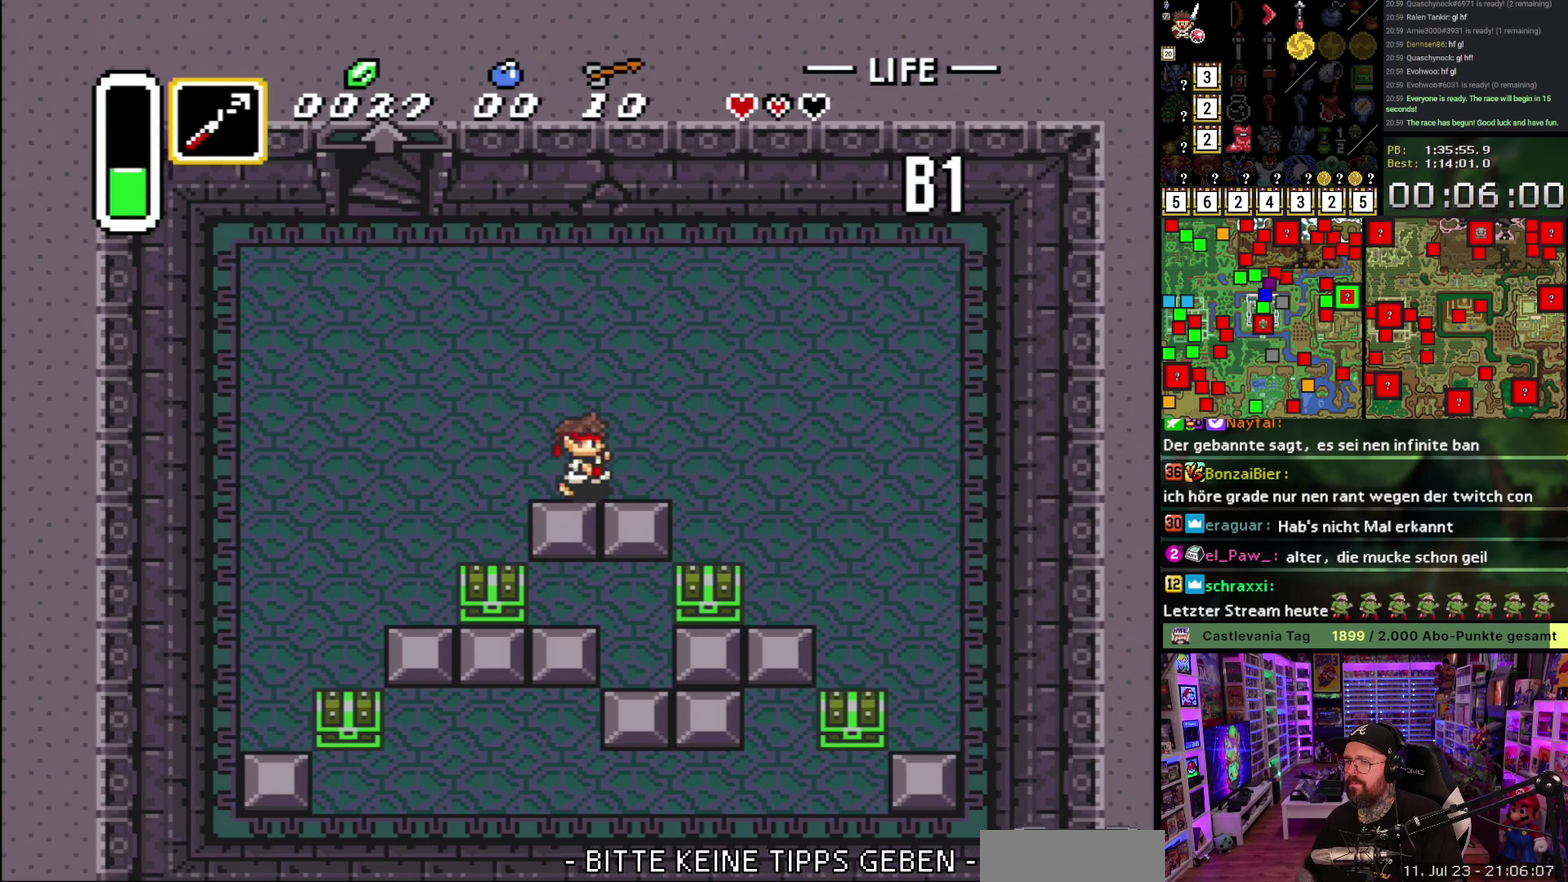
Gameplay with a controller (Nintendo layout); each line is a JSON object with the inputs held at the frame after it. "events" lists button and stick changes between this image and that frame as [ms after this image, input, new state], when the widget could be followed in between. Not read: L1 L3 R1 R3.
{"buttons": ["DPAD_DOWN"], "events": [[150, "DPAD_DOWN", "down"], [183, "DPAD_RIGHT", "up"]]}
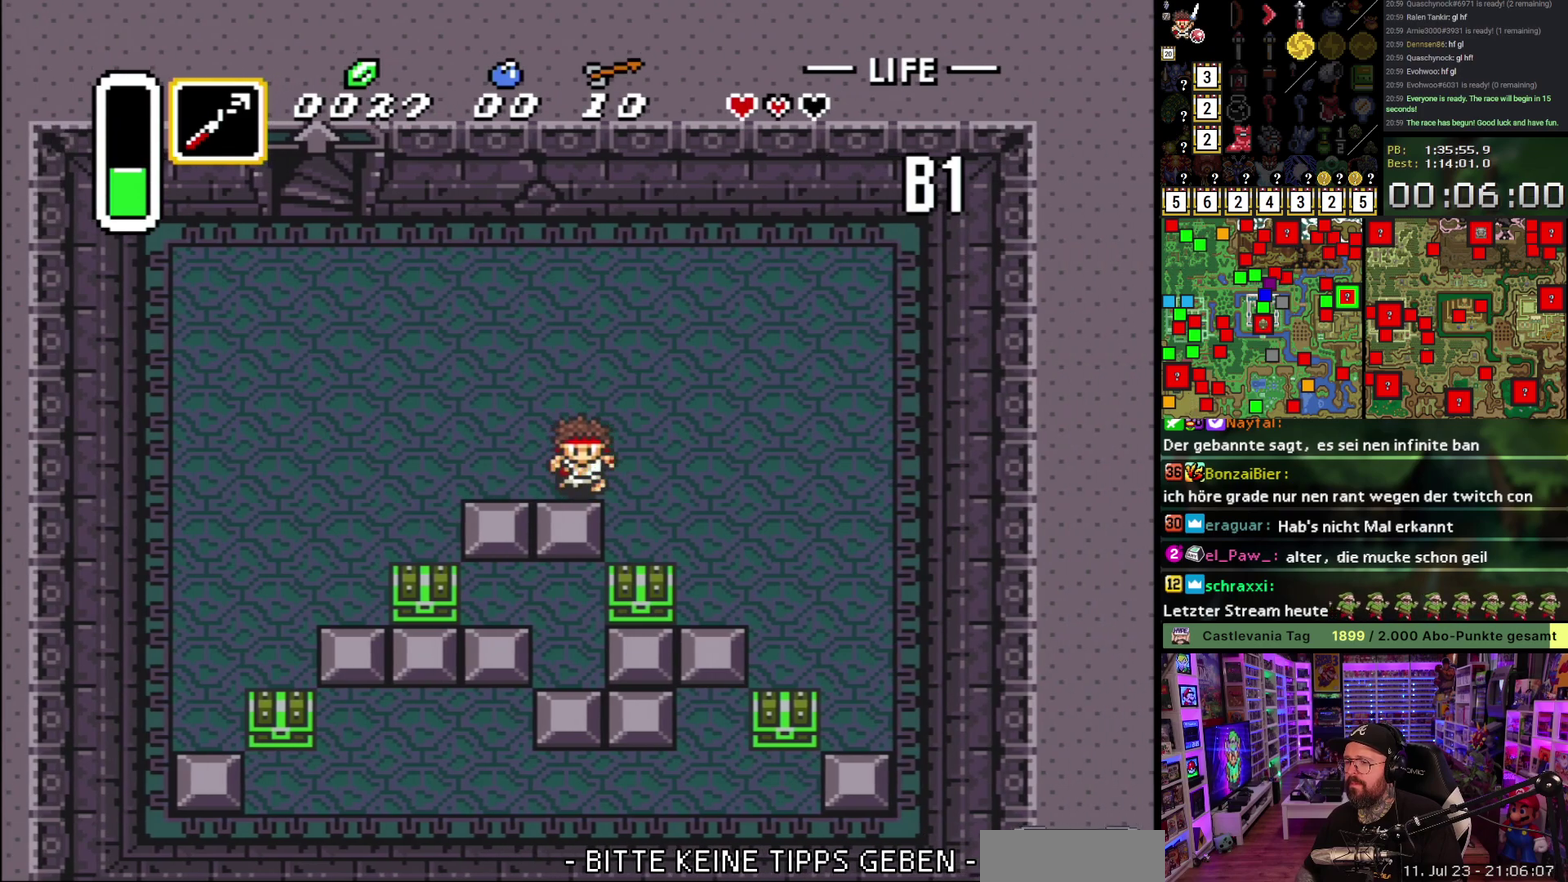
{"buttons": ["DPAD_LEFT"], "events": [[333, "DPAD_LEFT", "down"], [350, "DPAD_DOWN", "up"]]}
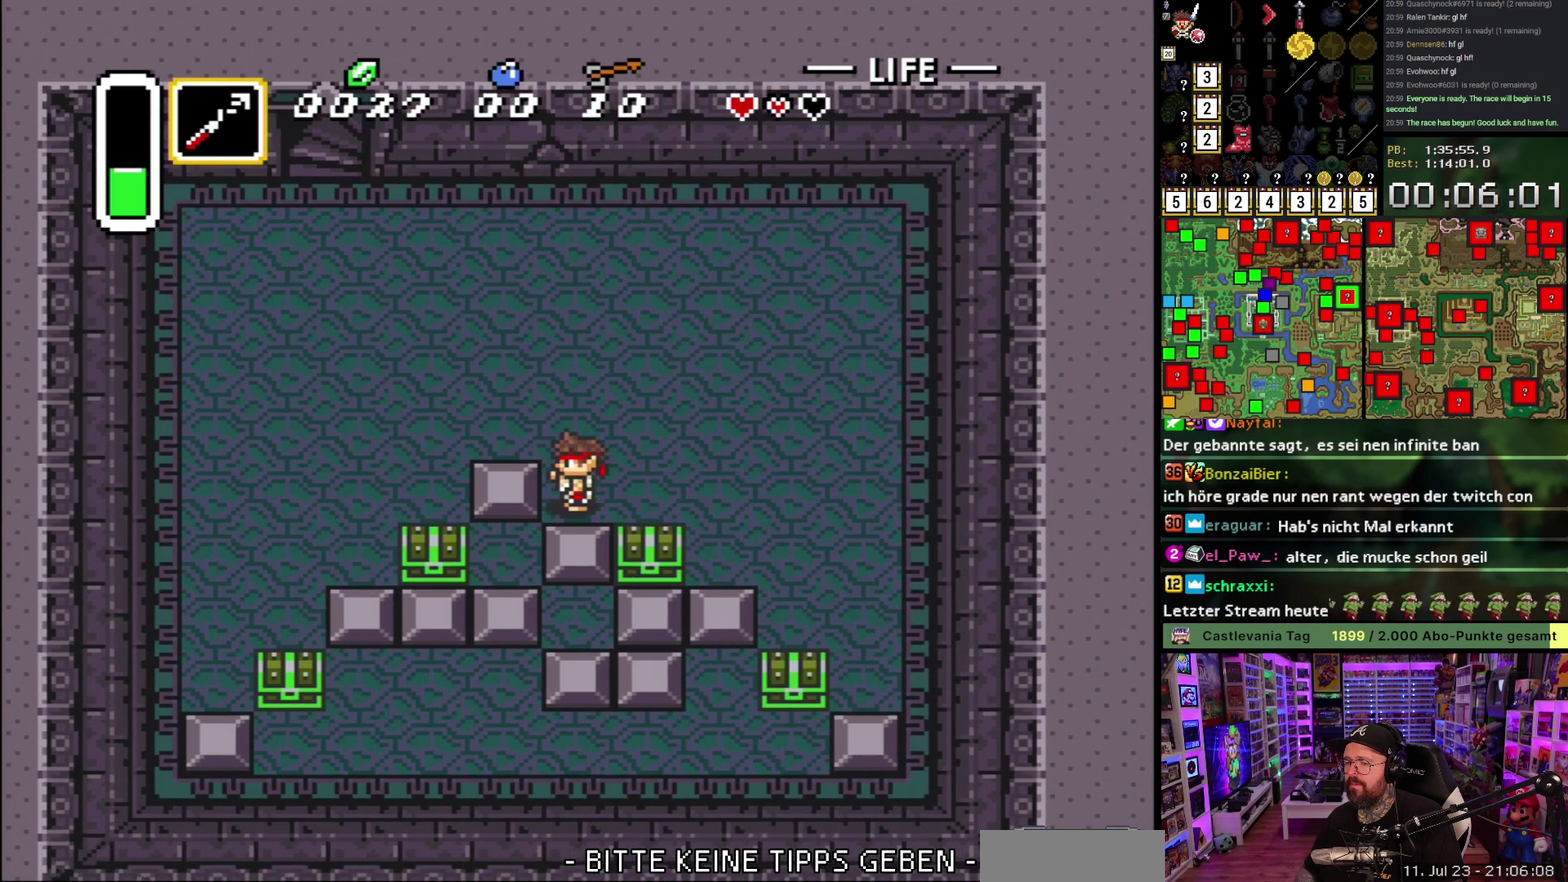
{"buttons": ["DPAD_DOWN"], "events": [[483, "DPAD_DOWN", "down"], [483, "DPAD_LEFT", "up"]]}
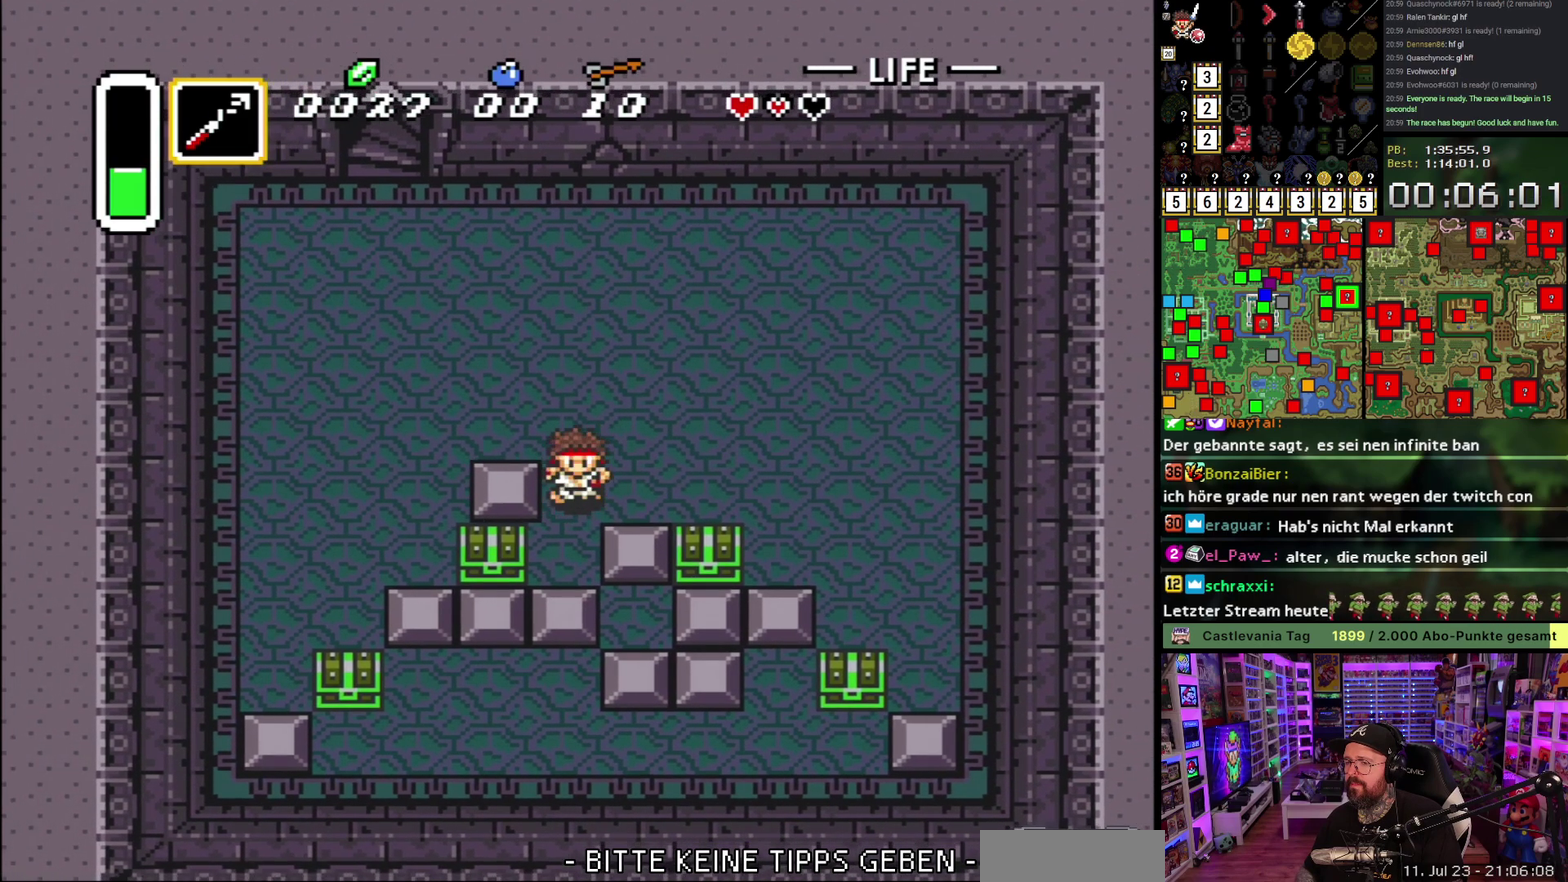
{"buttons": ["DPAD_DOWN"], "events": []}
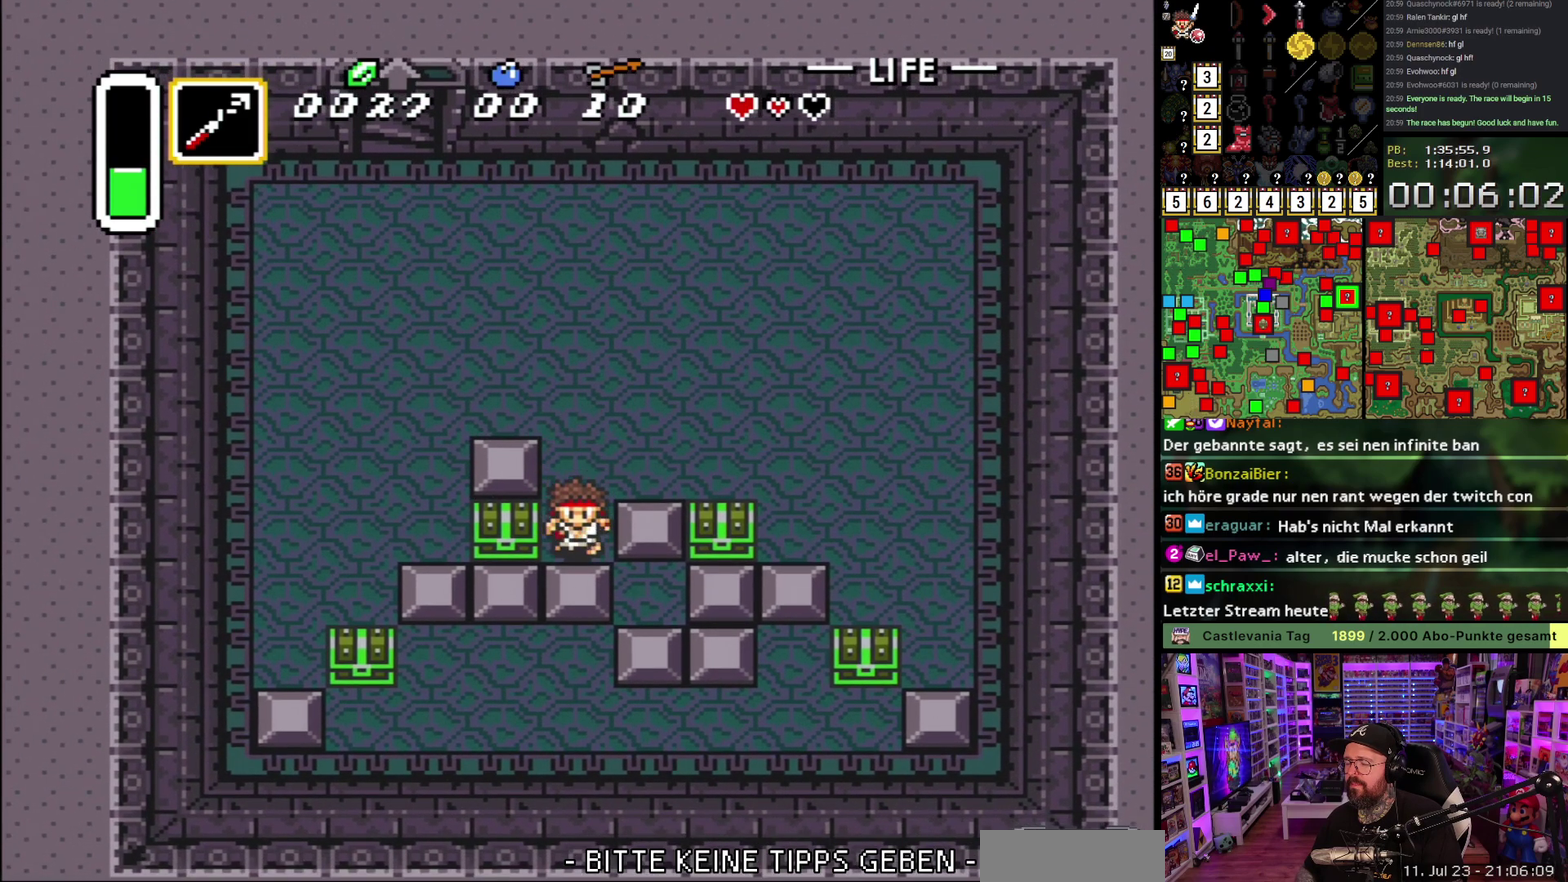
{"buttons": ["DPAD_UP", "DPAD_LEFT"], "events": [[167, "DPAD_DOWN", "up"], [167, "DPAD_UP", "down"], [467, "DPAD_LEFT", "down"]]}
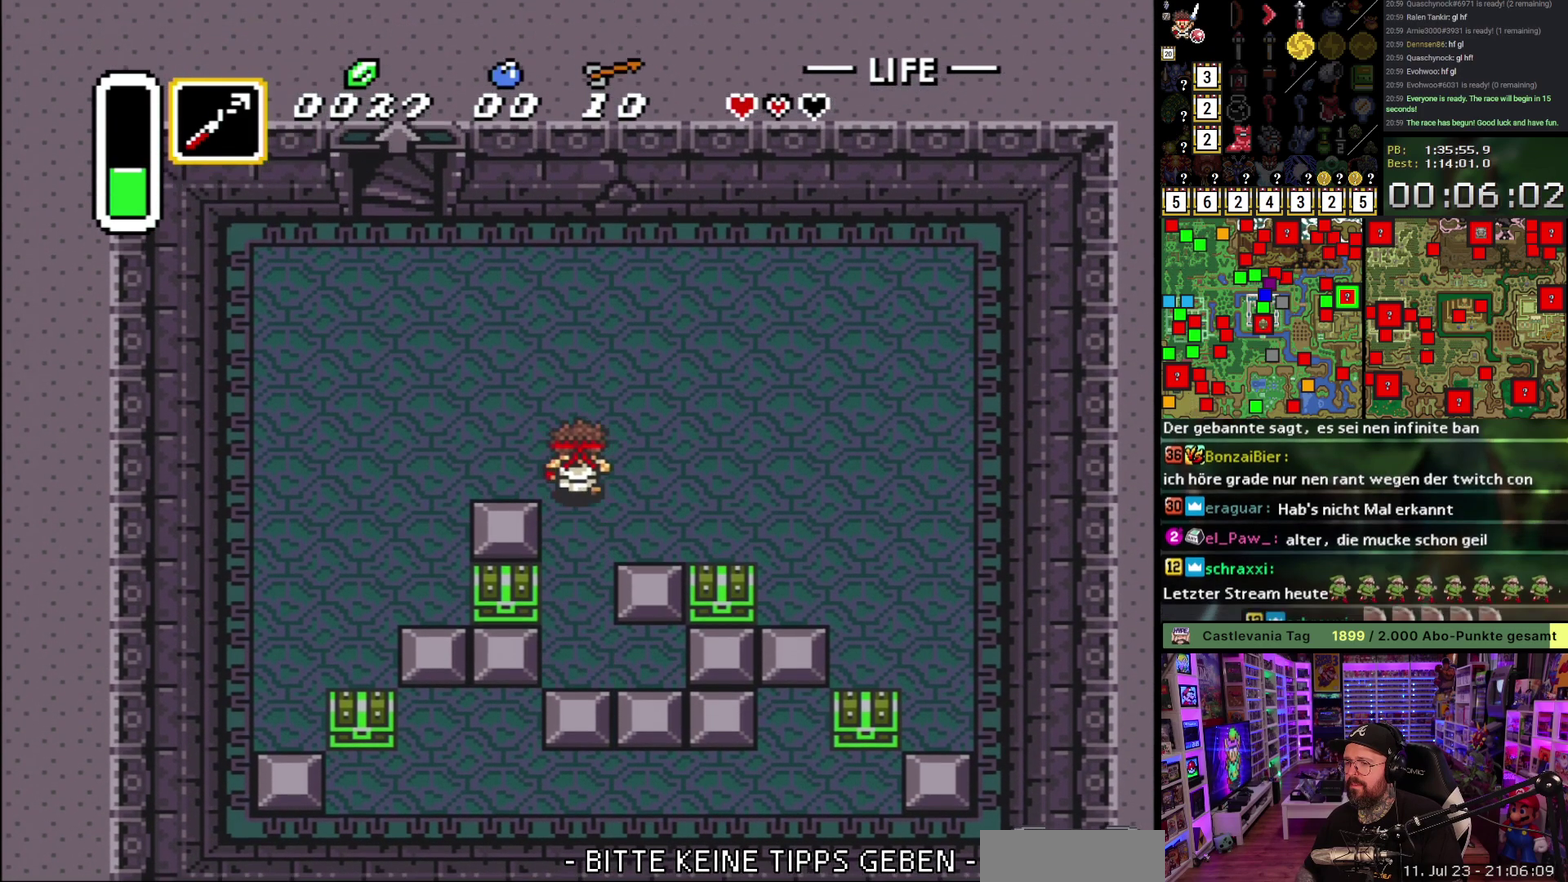
{"buttons": ["DPAD_DOWN"], "events": [[83, "DPAD_UP", "up"], [350, "DPAD_DOWN", "down"], [350, "DPAD_LEFT", "up"]]}
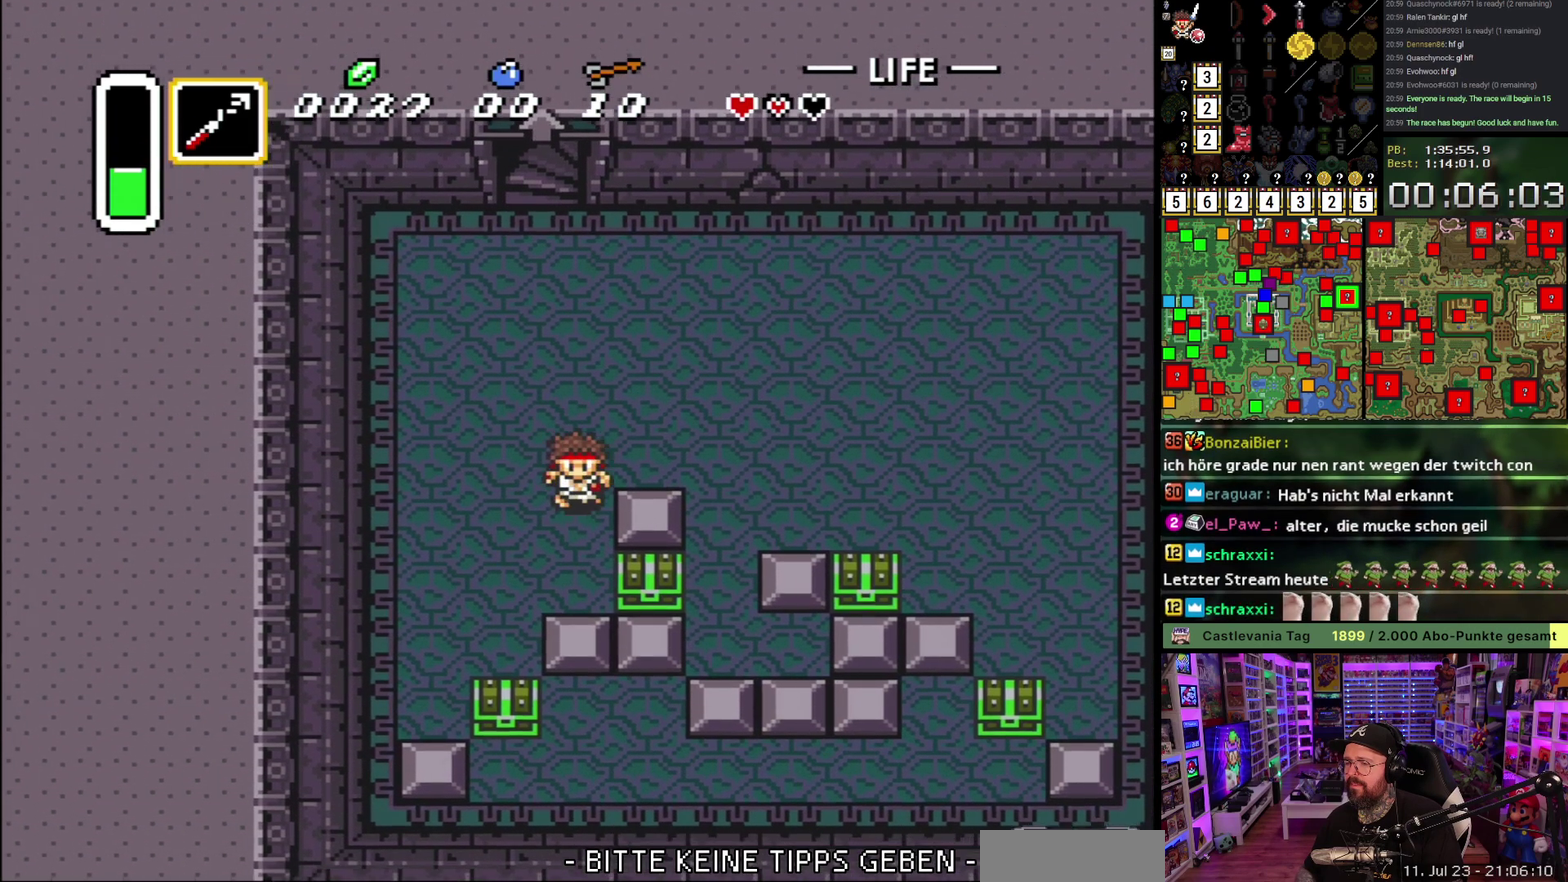
{"buttons": ["DPAD_DOWN"], "events": []}
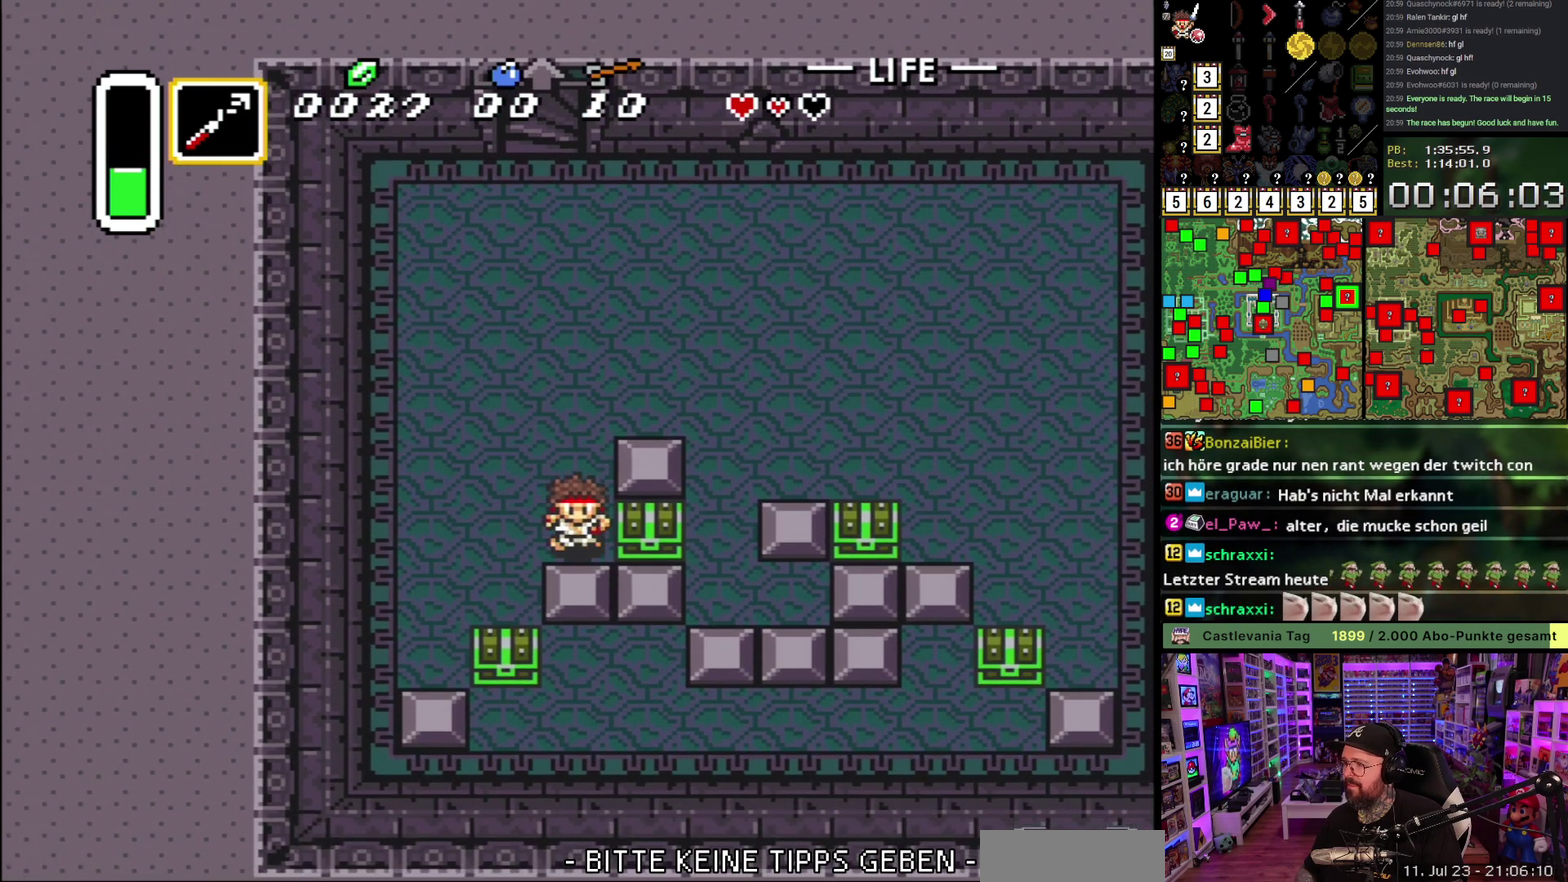
{"buttons": ["DPAD_DOWN"], "events": []}
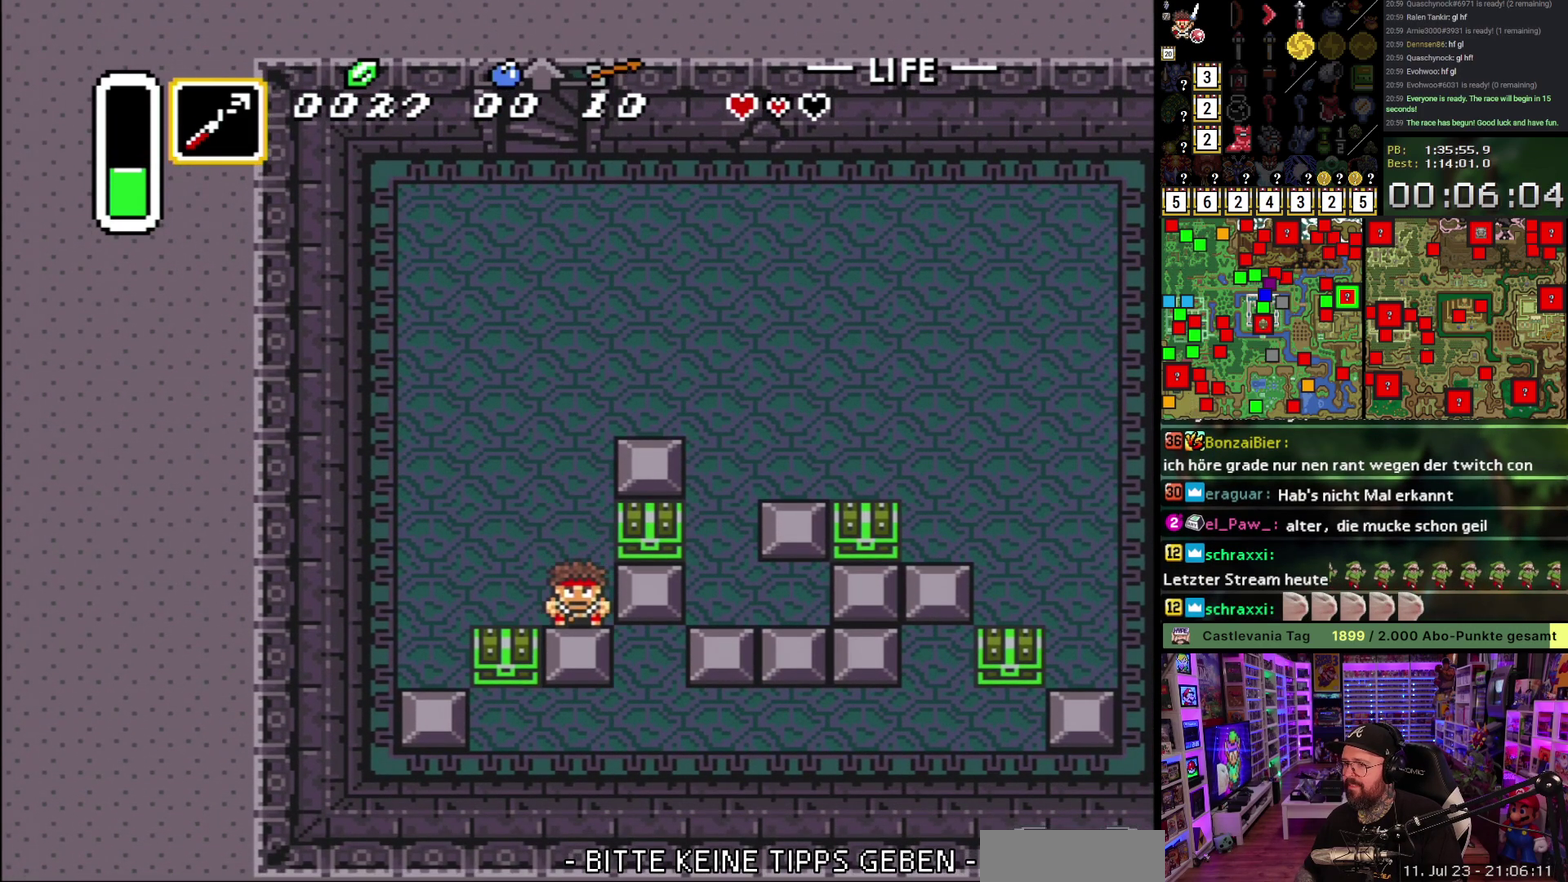
{"buttons": ["DPAD_RIGHT"], "events": [[33, "DPAD_DOWN", "up"], [33, "DPAD_RIGHT", "down"]]}
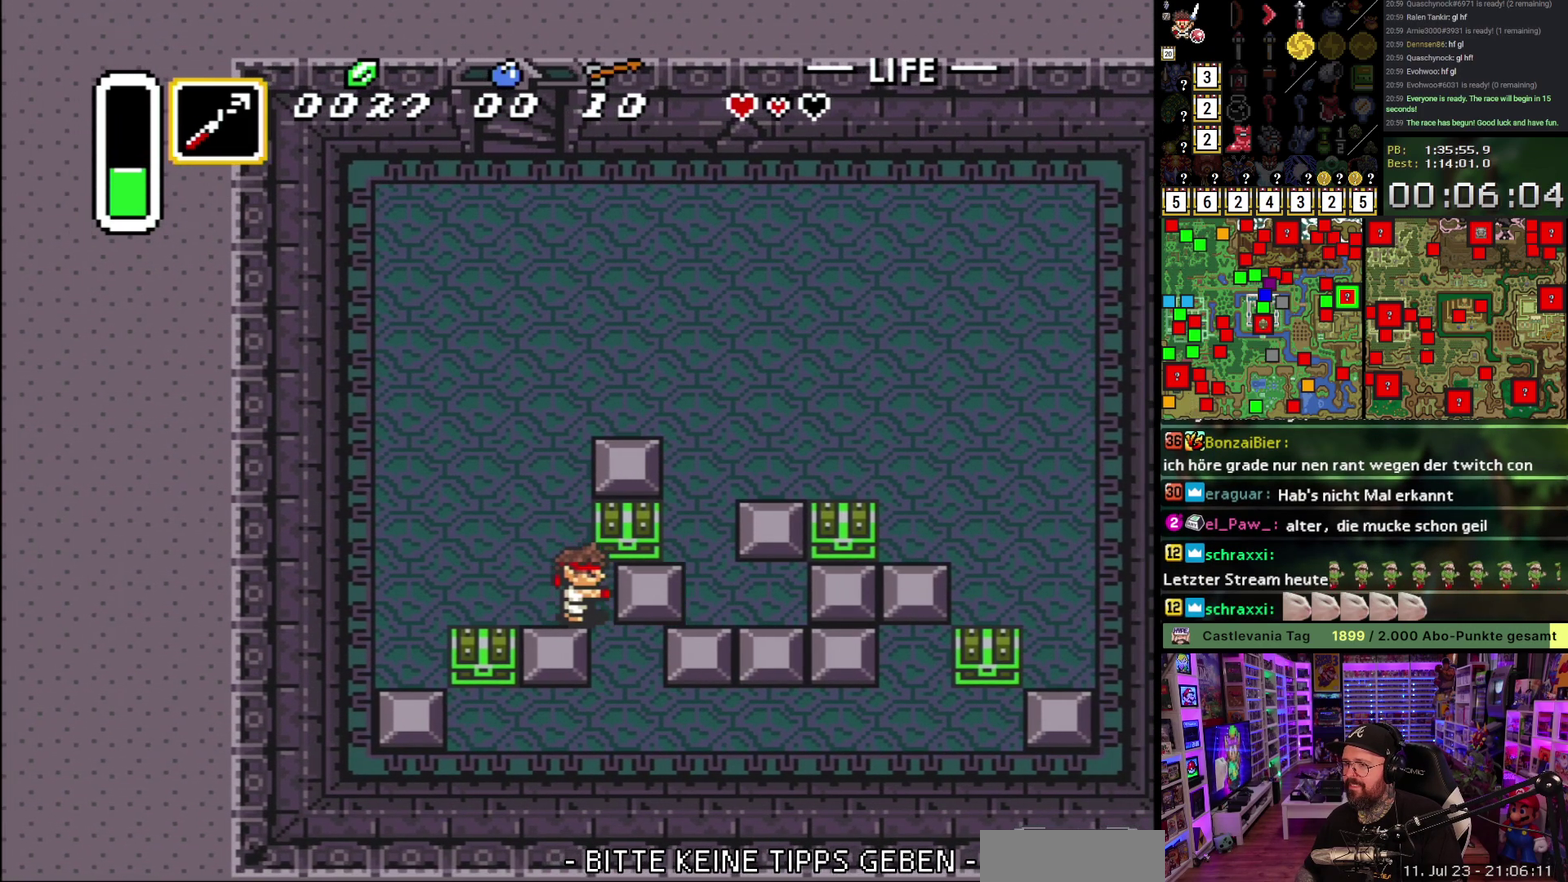
{"buttons": ["A"], "events": [[117, "DPAD_UP", "down"], [150, "DPAD_RIGHT", "up"], [167, "A", "down"], [267, "DPAD_UP", "up"], [417, "A", "up"], [483, "A", "down"]]}
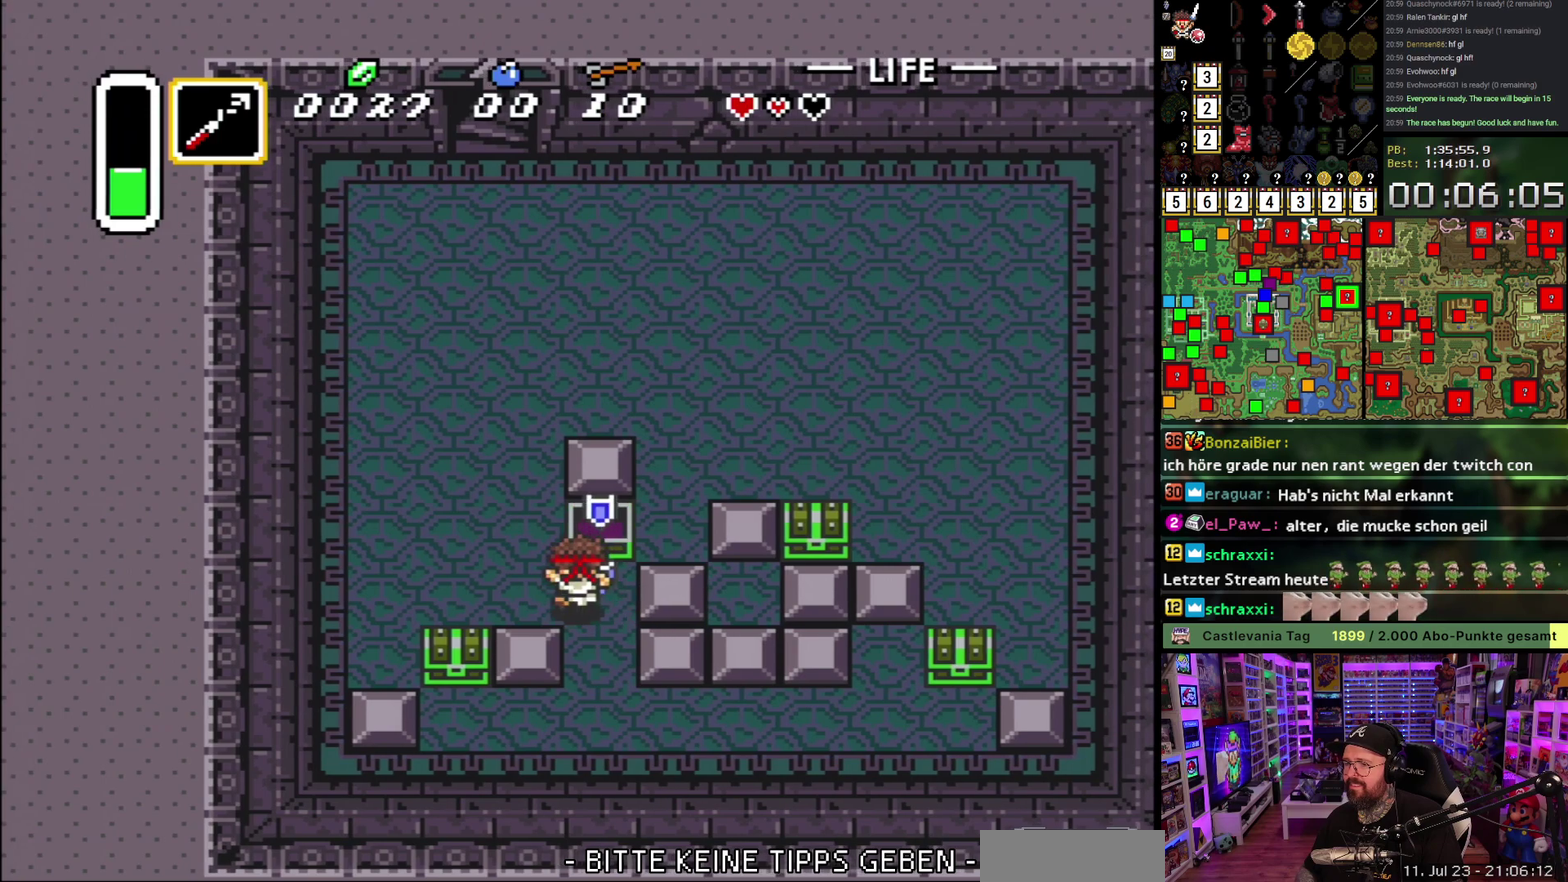
{"buttons": ["A", "DPAD_DOWN", "DPAD_RIGHT"], "events": [[100, "DPAD_RIGHT", "down"], [117, "A", "up"], [183, "A", "down"], [217, "DPAD_DOWN", "down"], [317, "A", "up"], [383, "A", "down"]]}
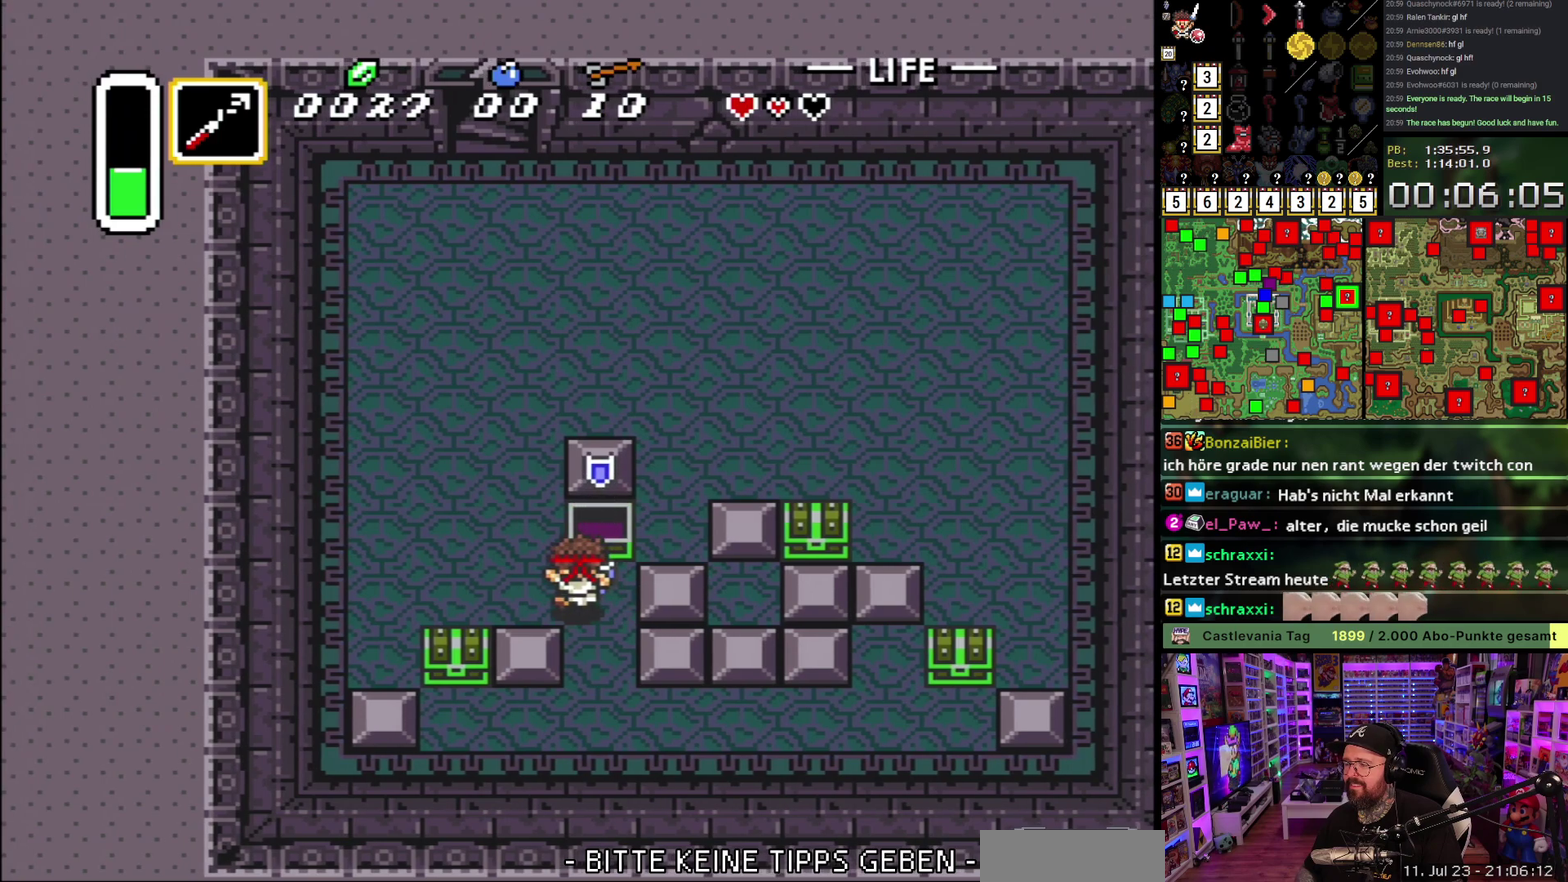
{"buttons": ["DPAD_DOWN"], "events": [[17, "A", "up"], [333, "DPAD_RIGHT", "up"]]}
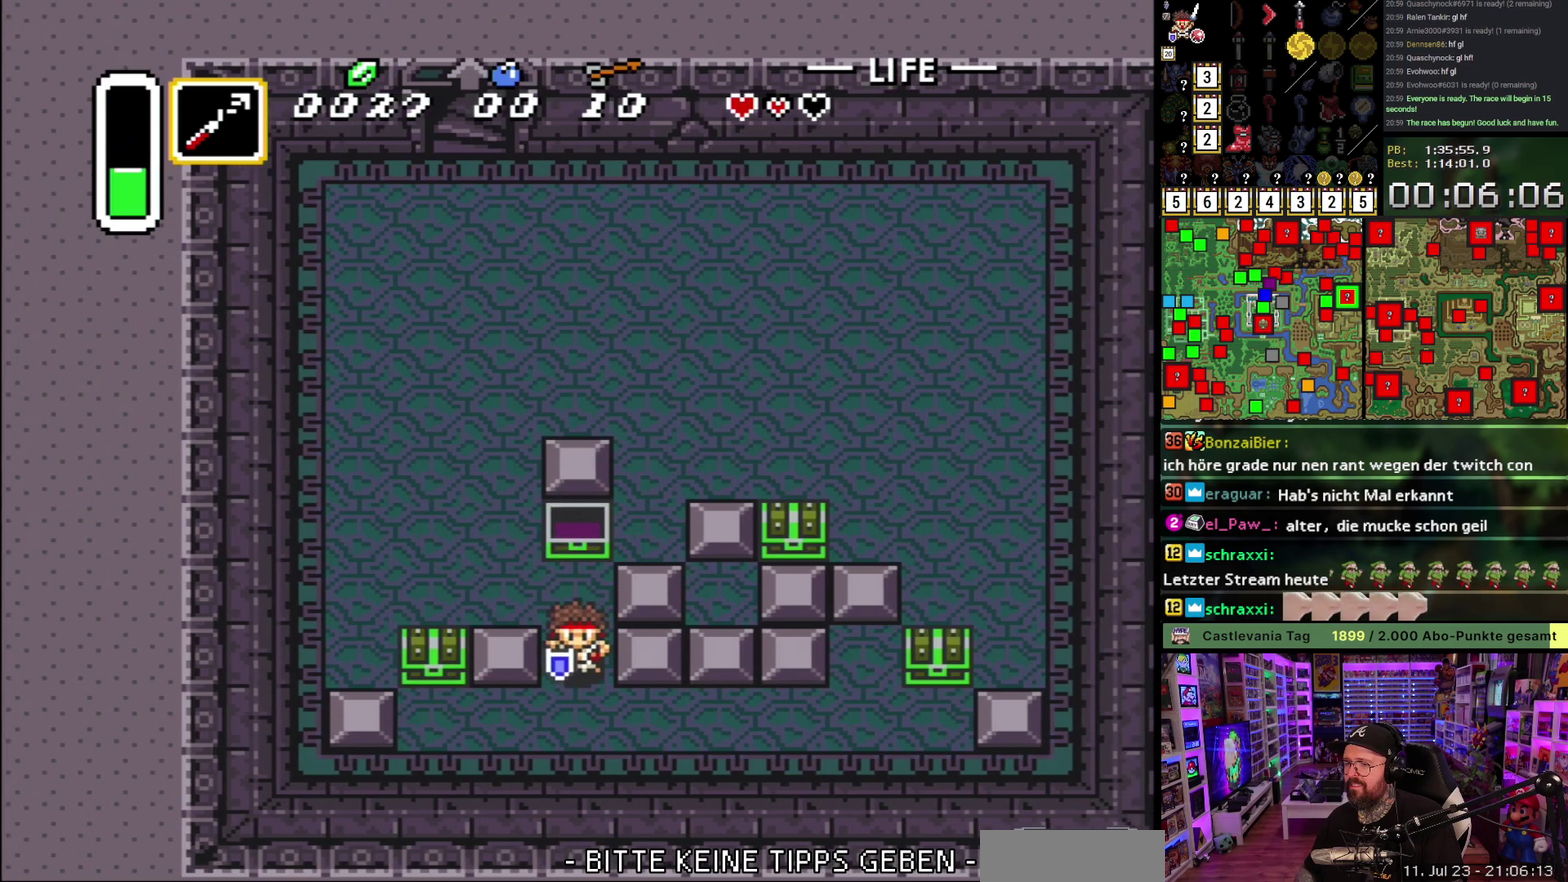
{"buttons": ["A", "DPAD_UP"], "events": [[167, "DPAD_LEFT", "down"], [183, "DPAD_DOWN", "up"], [450, "DPAD_UP", "down"], [483, "DPAD_LEFT", "up"], [500, "A", "down"]]}
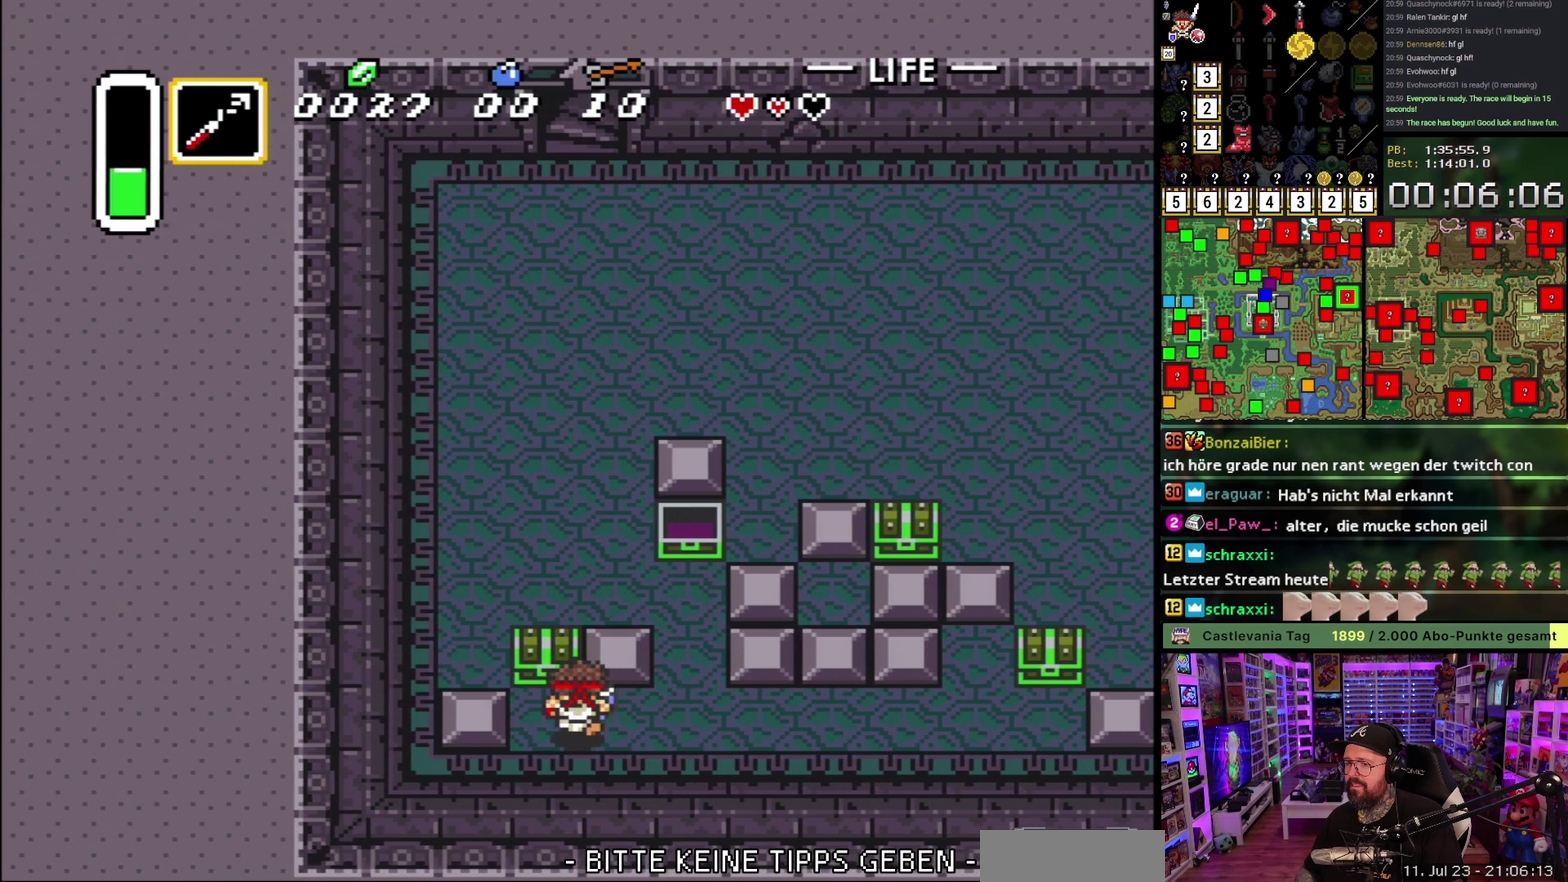
{"buttons": [], "events": [[100, "DPAD_UP", "up"], [267, "A", "up"], [333, "A", "down"], [450, "A", "up"]]}
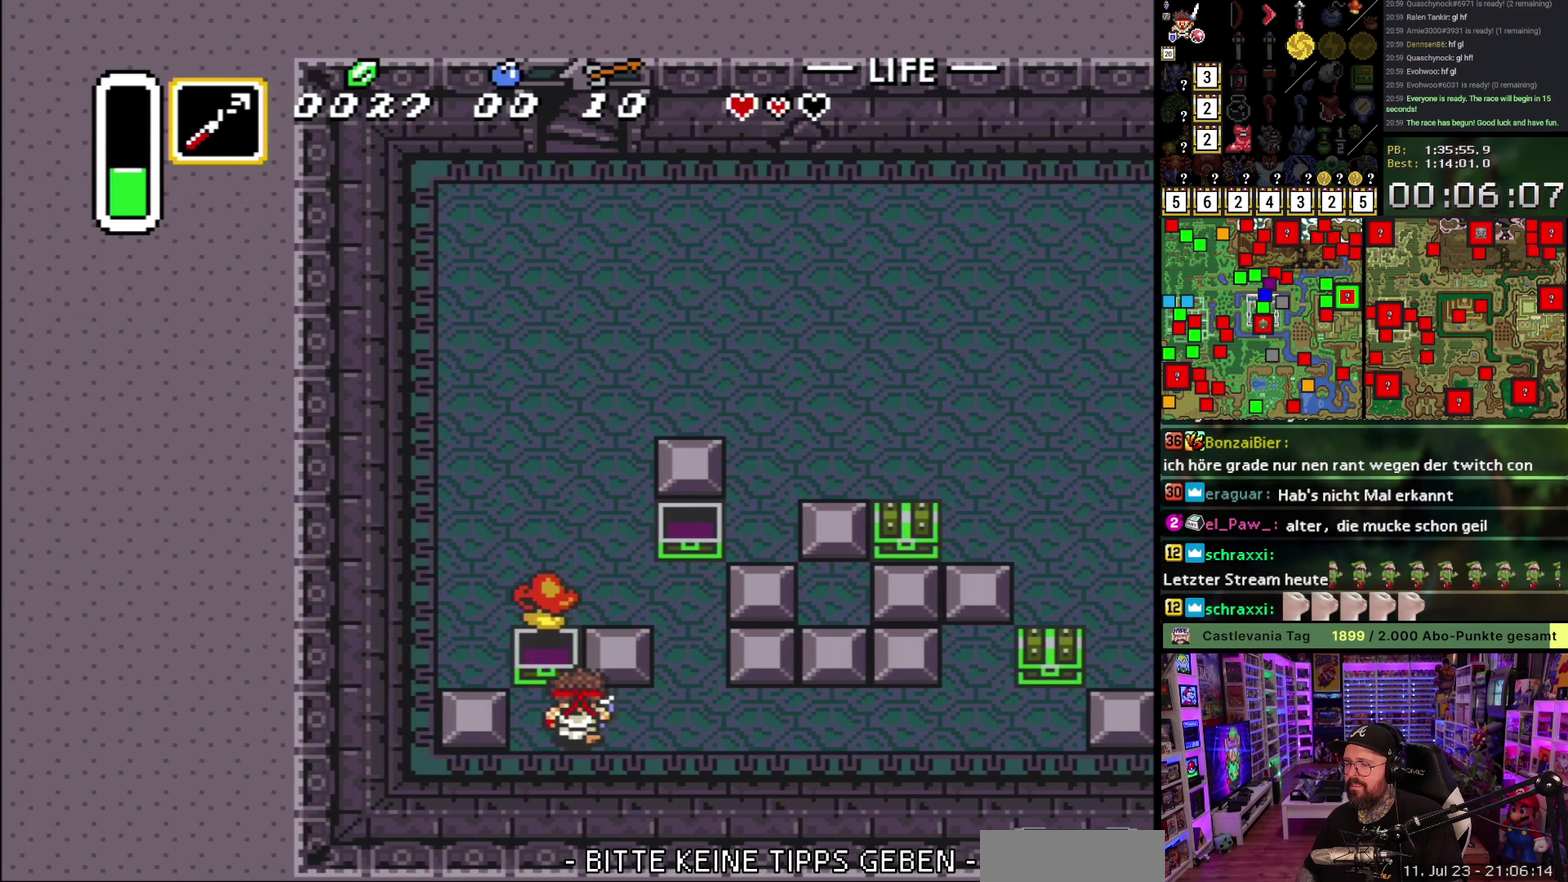
{"buttons": ["A", "DPAD_RIGHT"], "events": [[17, "A", "down"], [117, "A", "up"], [183, "A", "down"], [300, "A", "up"], [433, "DPAD_RIGHT", "down"], [500, "A", "down"]]}
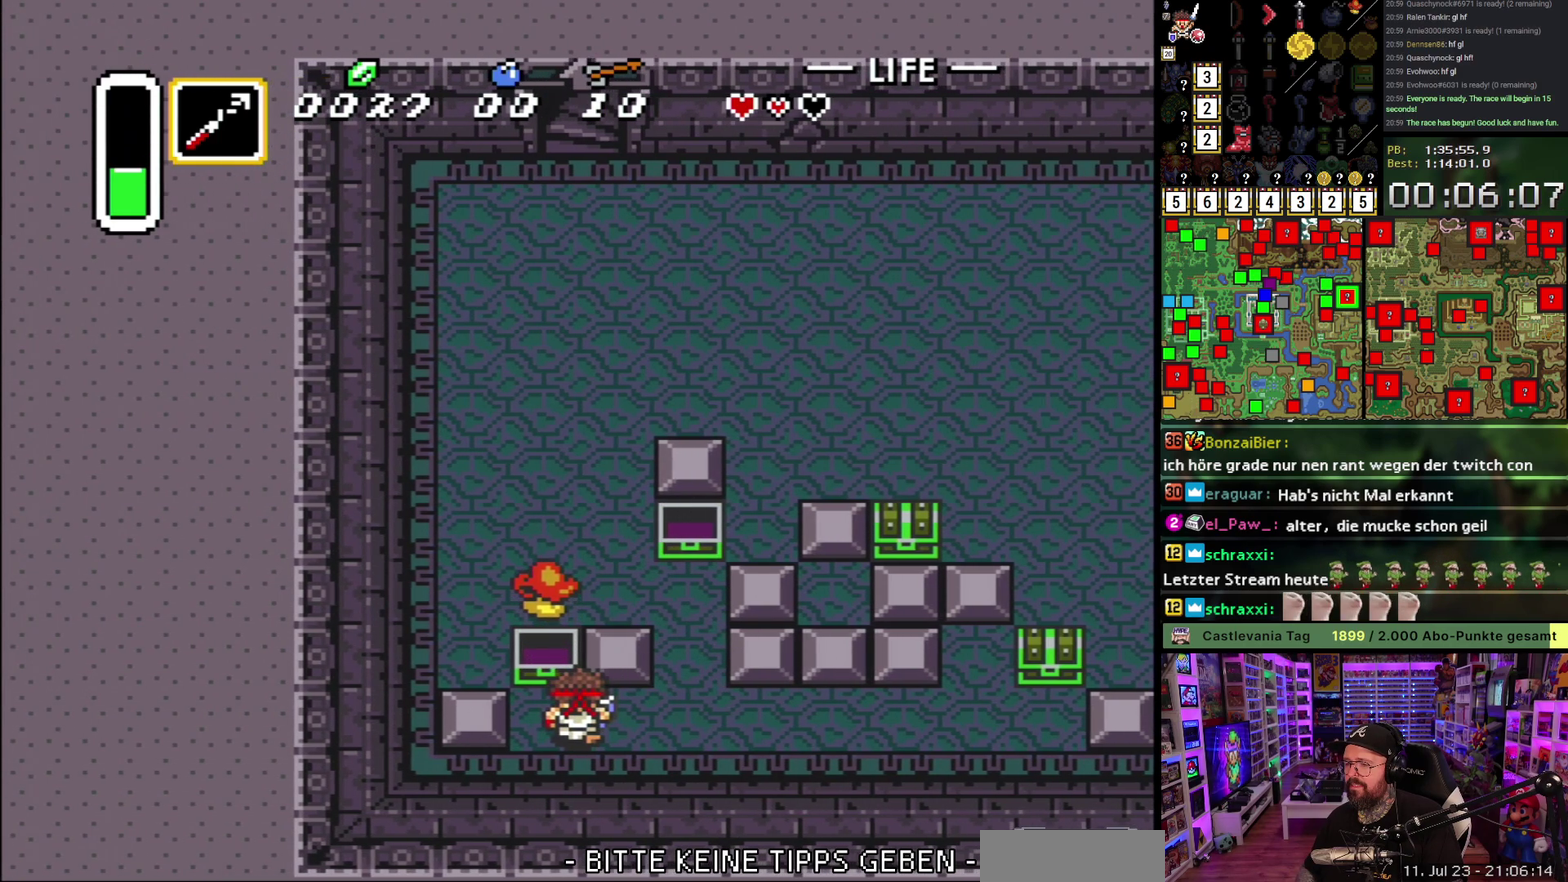
{"buttons": ["DPAD_RIGHT"], "events": [[83, "DPAD_RIGHT", "up"], [383, "DPAD_RIGHT", "down"], [400, "A", "up"]]}
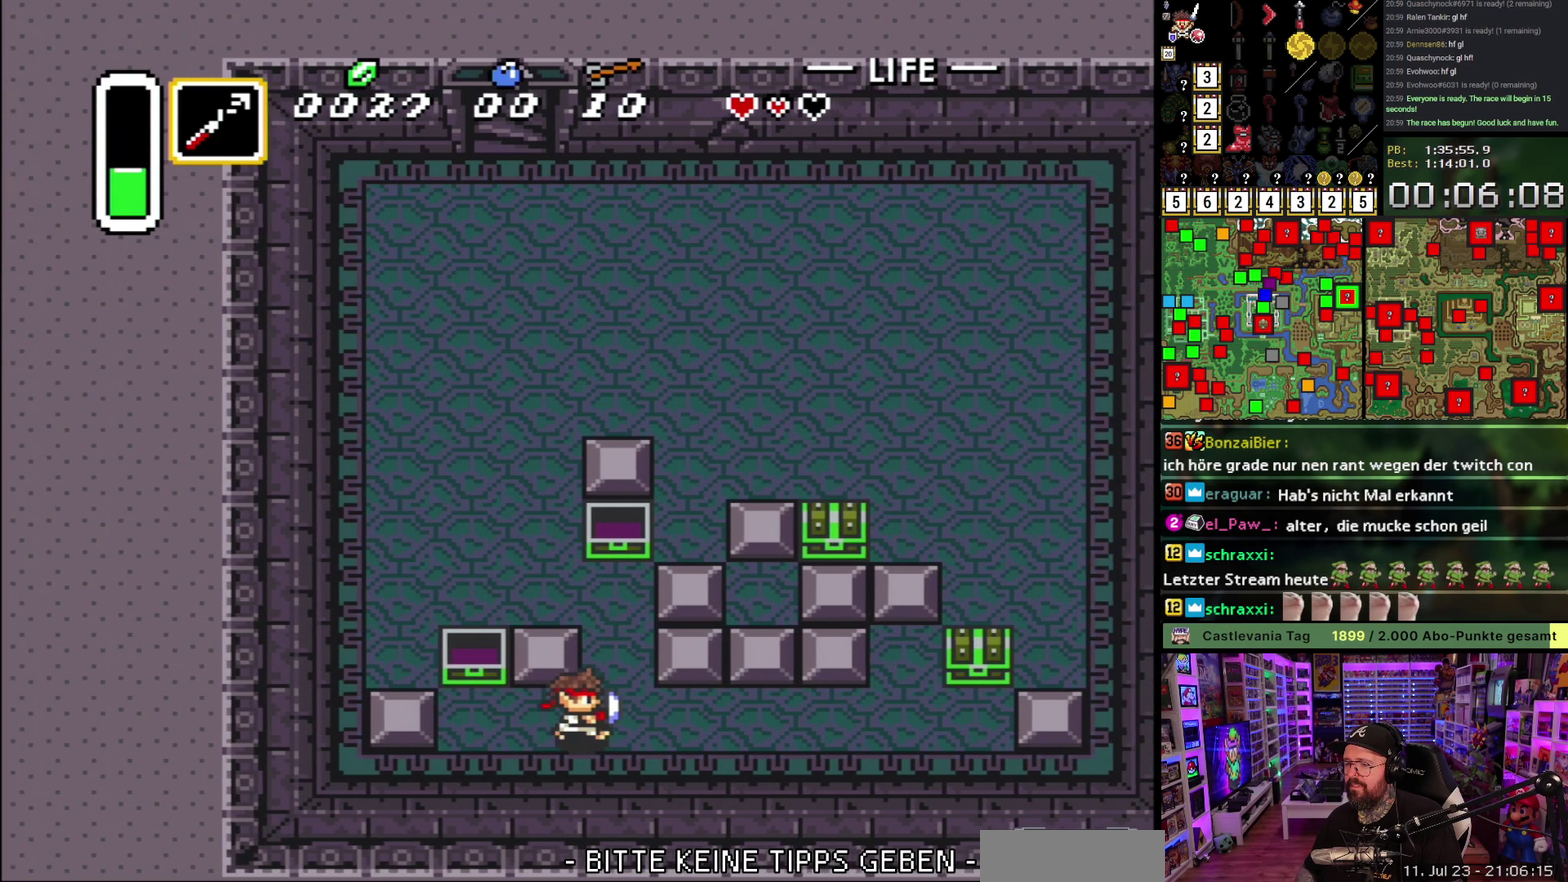
{"buttons": ["DPAD_RIGHT"], "events": []}
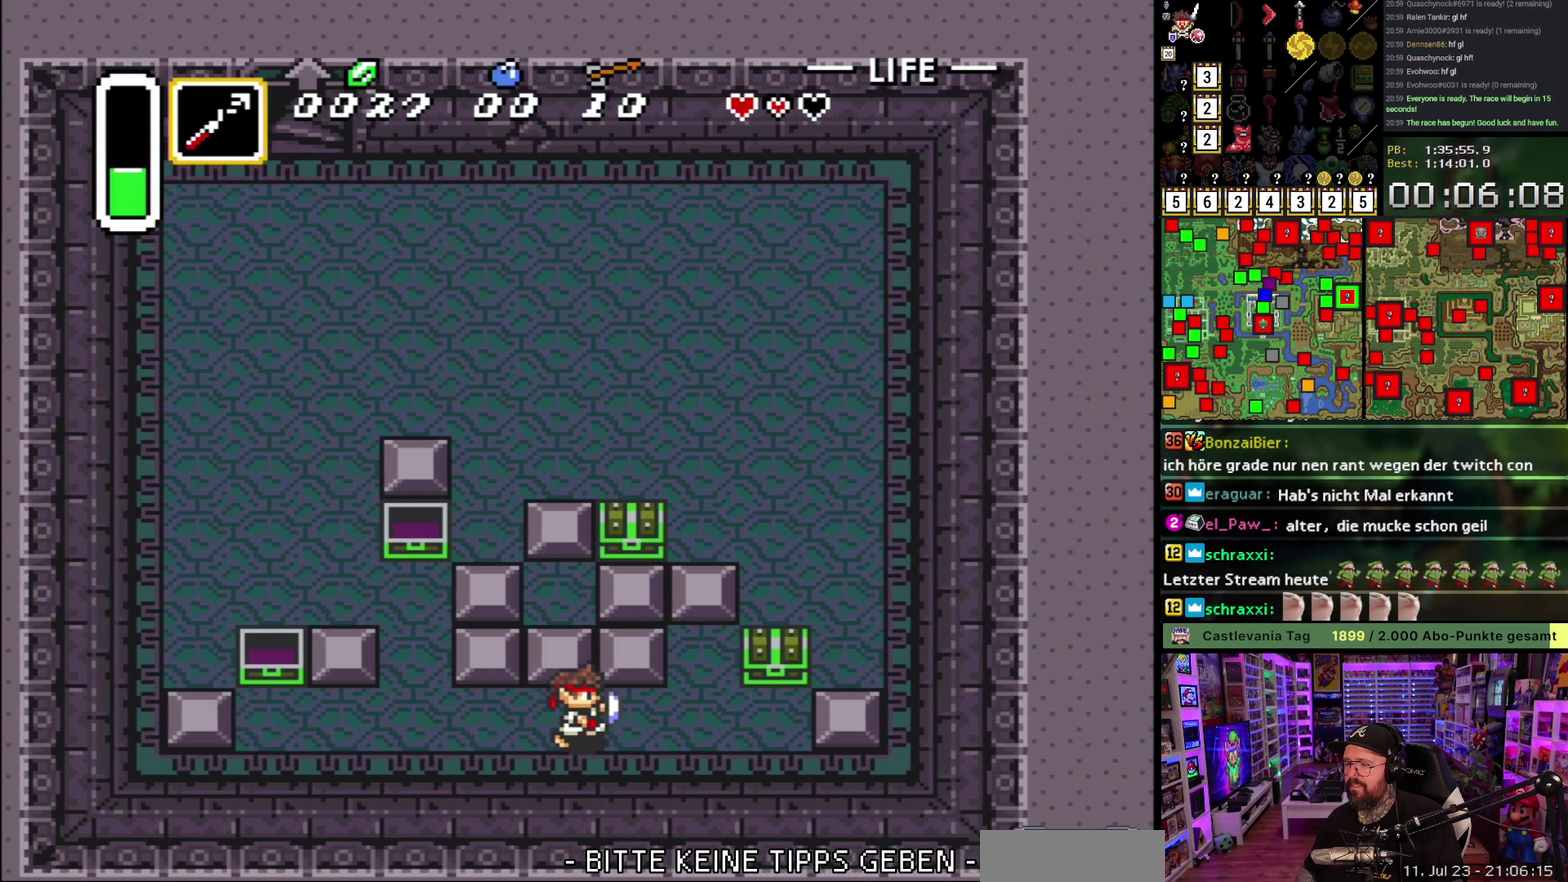
{"buttons": ["A", "DPAD_UP"], "events": [[433, "DPAD_UP", "down"], [450, "DPAD_RIGHT", "up"], [483, "A", "down"]]}
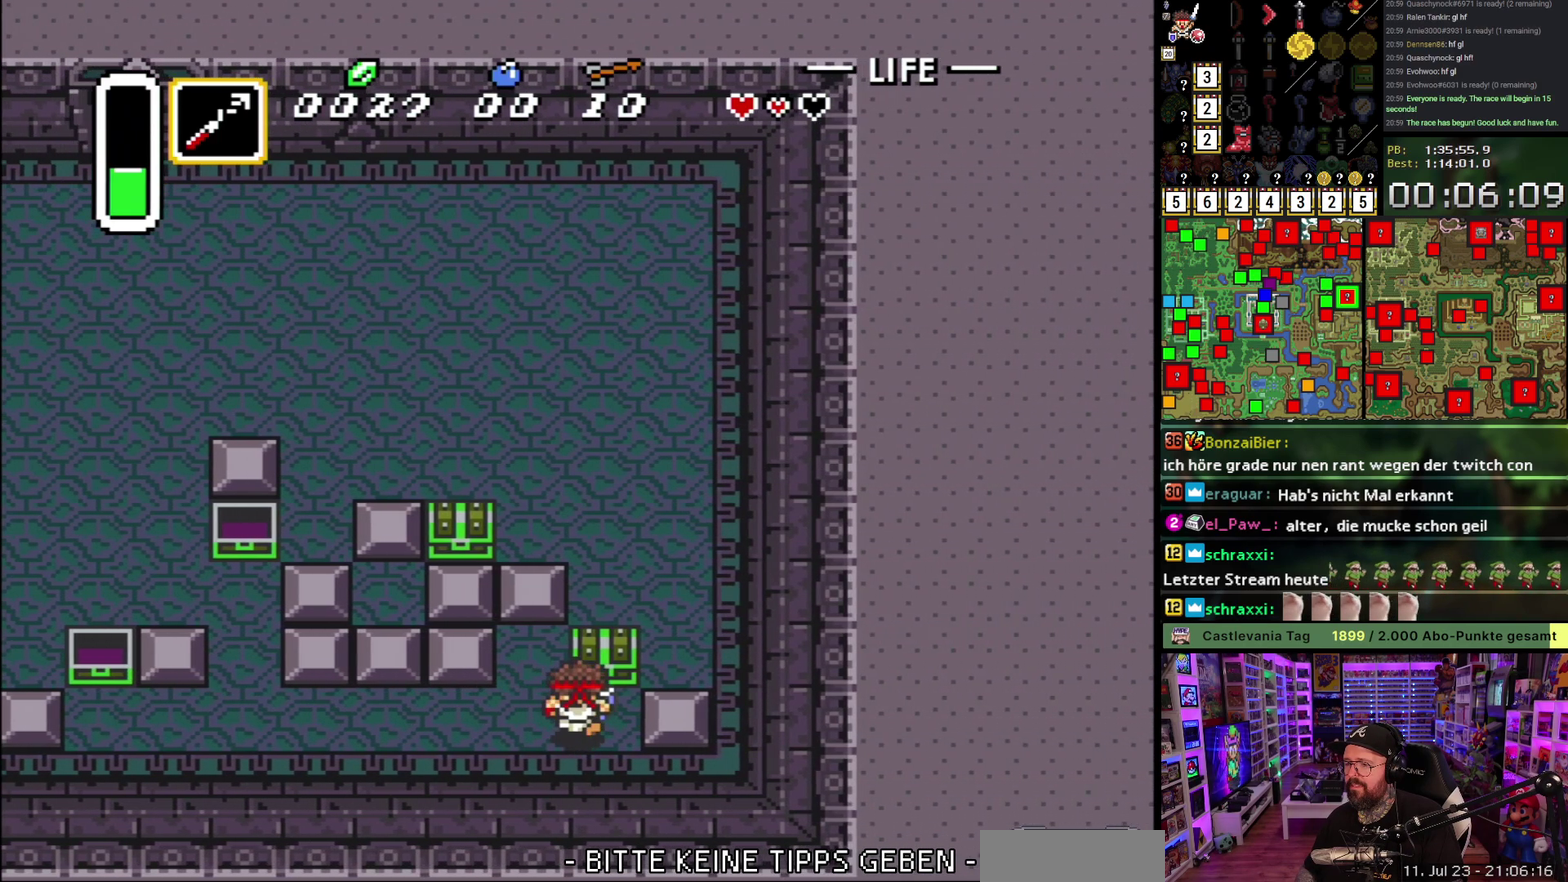
{"buttons": ["A", "DPAD_UP", "DPAD_LEFT"], "events": [[33, "DPAD_UP", "up"], [233, "A", "up"], [300, "A", "down"], [450, "A", "up"], [450, "DPAD_UP", "down"], [467, "DPAD_LEFT", "down"], [500, "A", "down"]]}
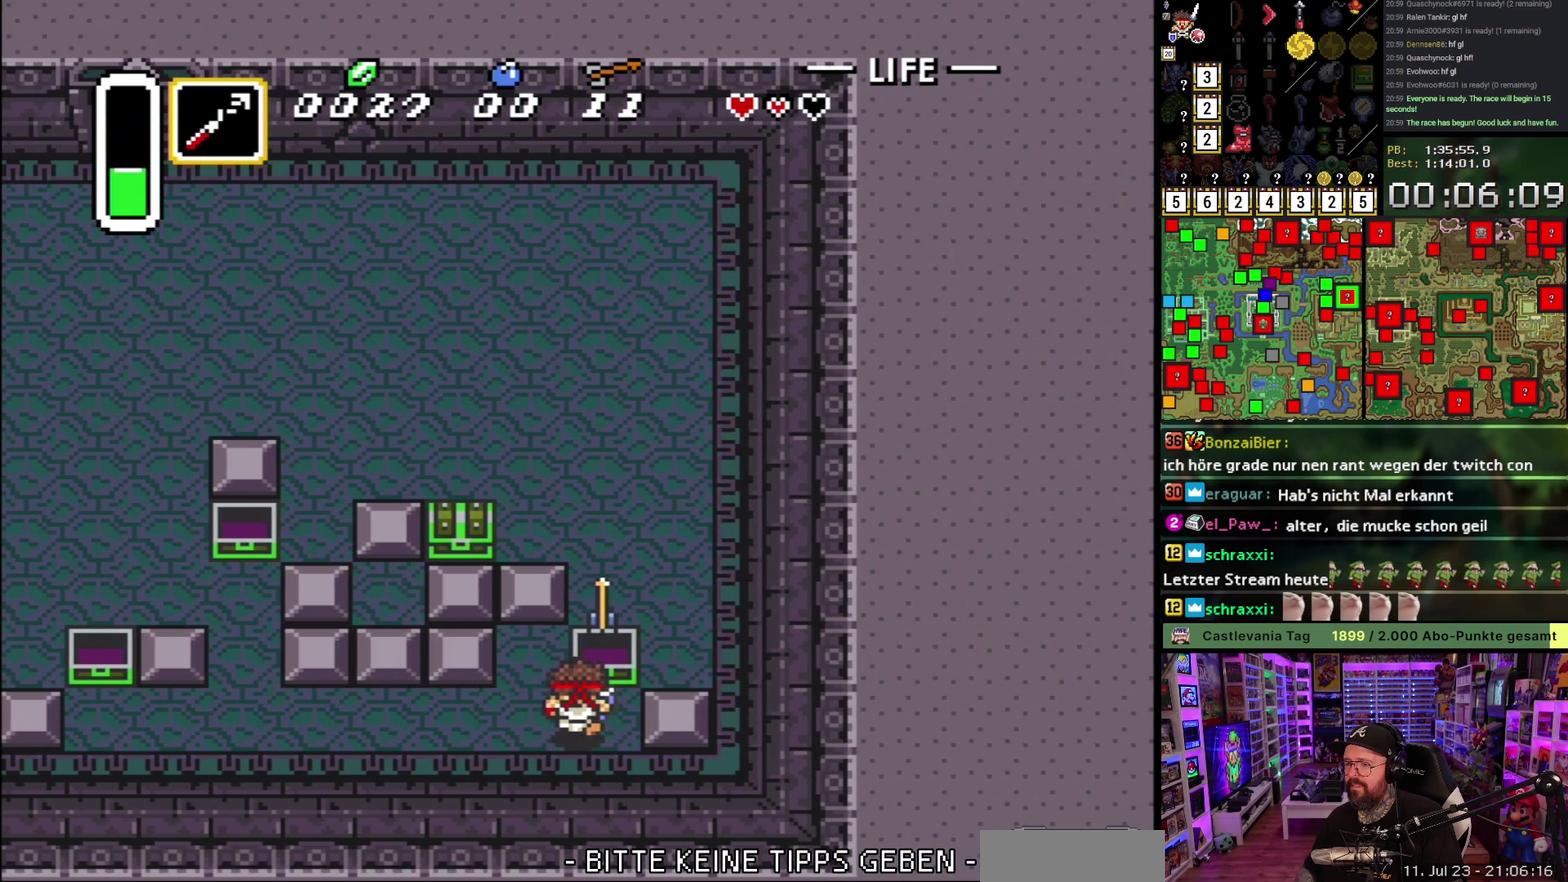
{"buttons": ["DPAD_UP", "DPAD_LEFT"], "events": [[133, "A", "up"], [200, "A", "down"], [300, "A", "up"]]}
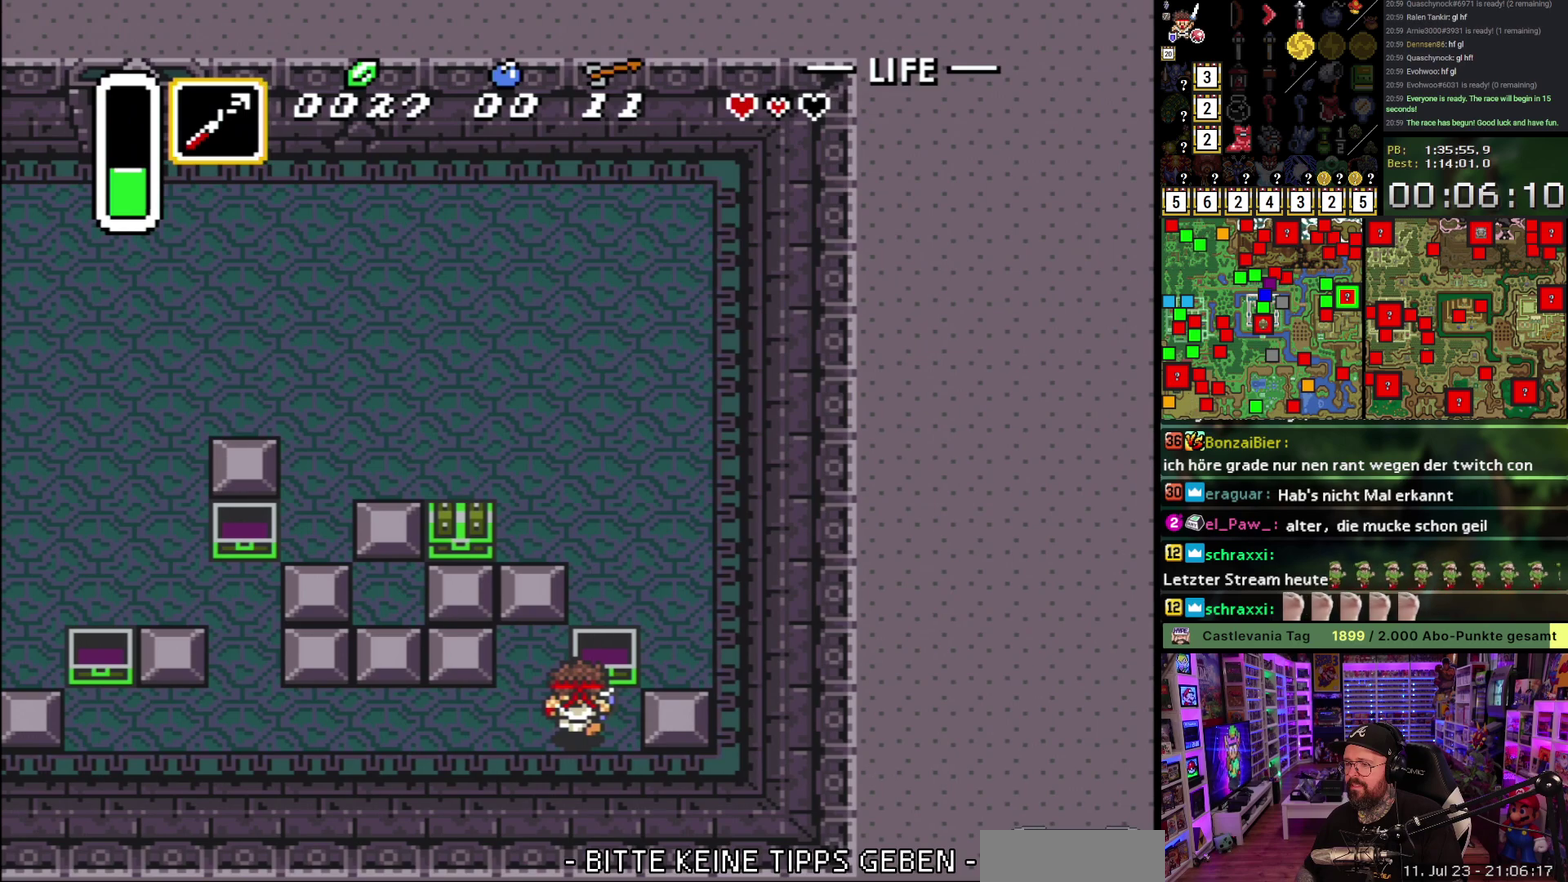
{"buttons": ["DPAD_UP"], "events": [[133, "DPAD_LEFT", "up"]]}
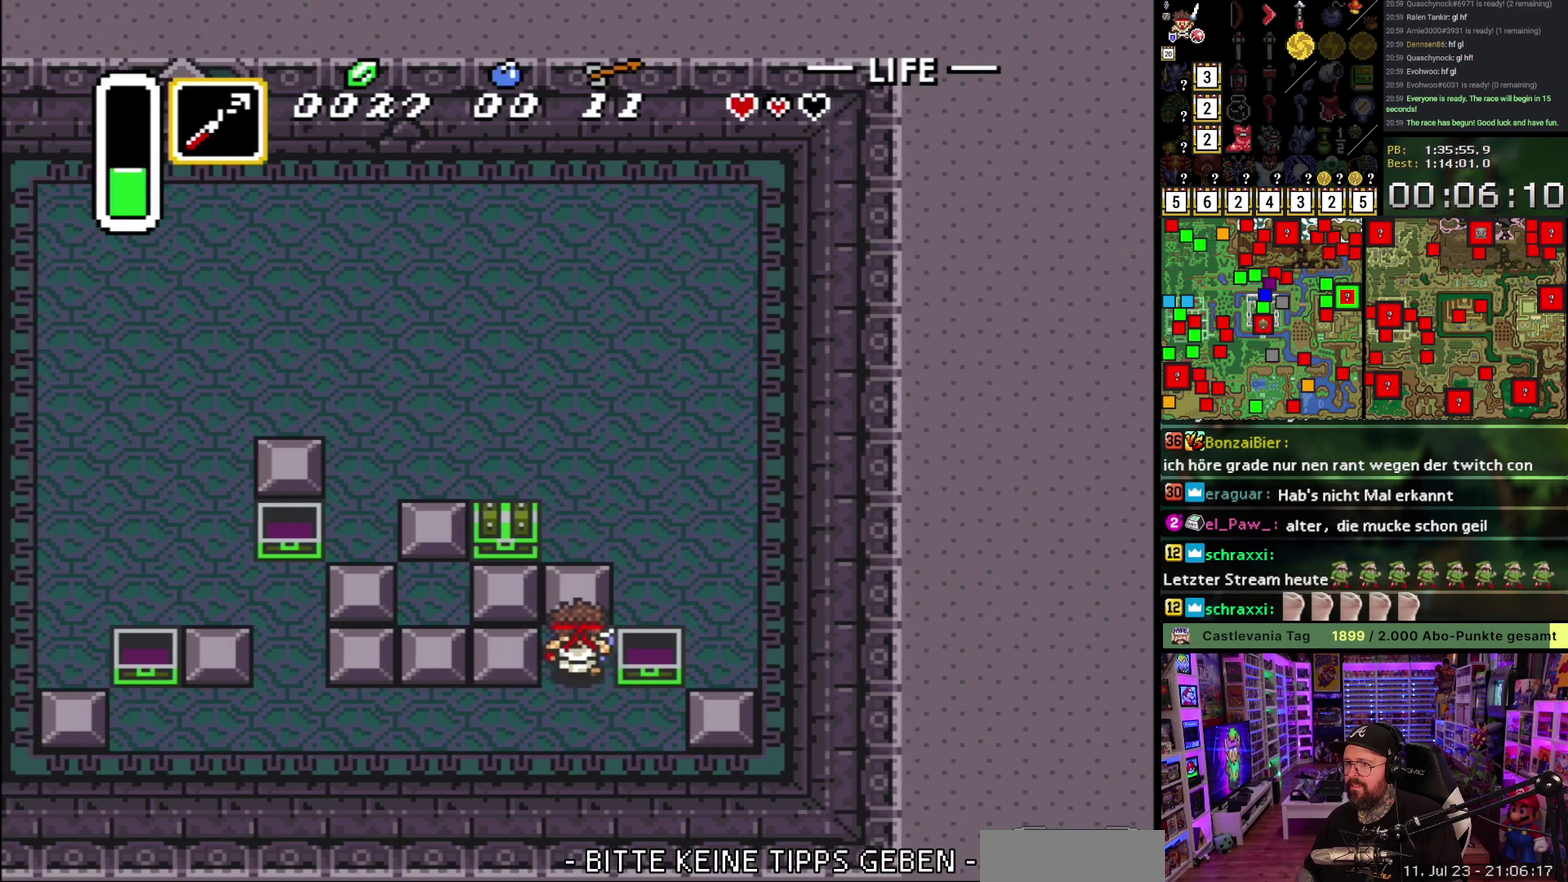
{"buttons": ["DPAD_LEFT"], "events": [[417, "DPAD_LEFT", "down"], [433, "DPAD_UP", "up"]]}
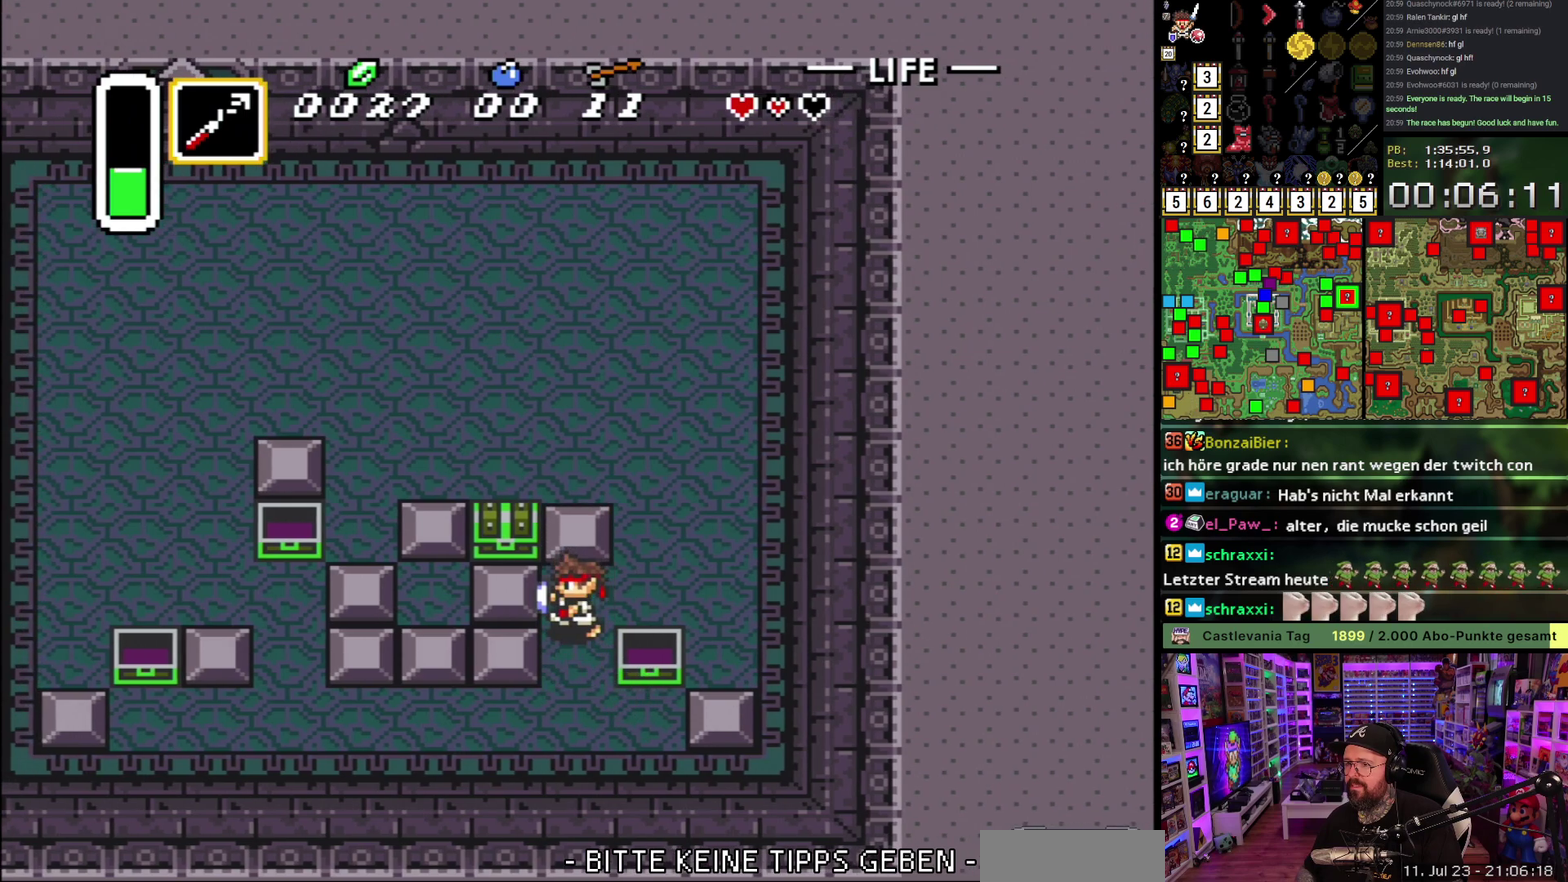
{"buttons": ["A", "DPAD_UP"], "events": [[450, "DPAD_LEFT", "up"], [450, "DPAD_UP", "down"], [500, "A", "down"]]}
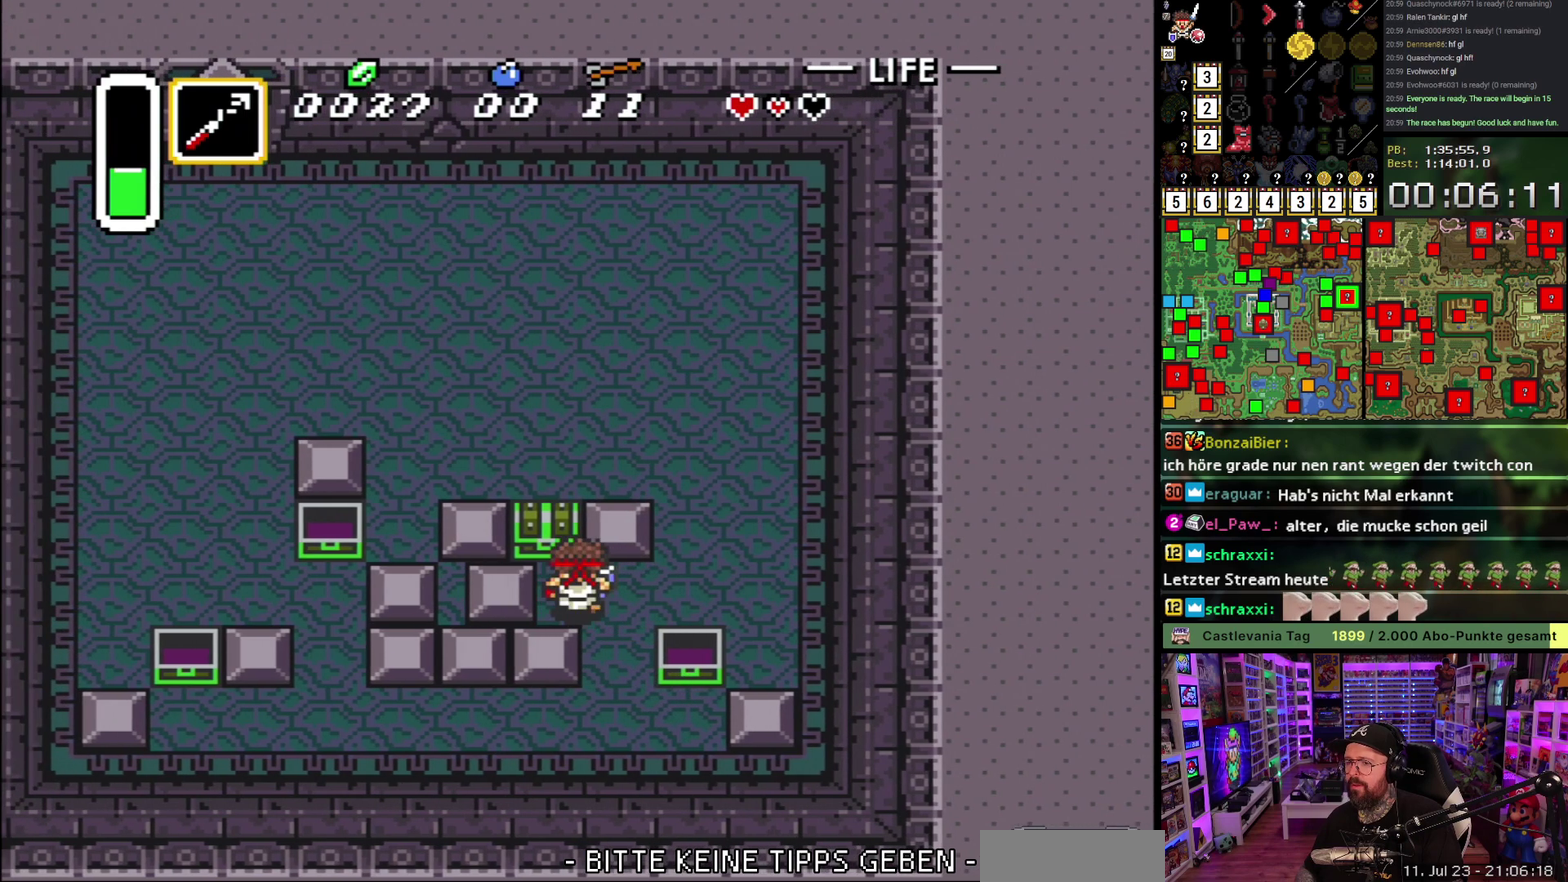
{"buttons": [], "events": [[133, "DPAD_UP", "up"], [283, "A", "up"], [350, "A", "down"], [467, "A", "up"]]}
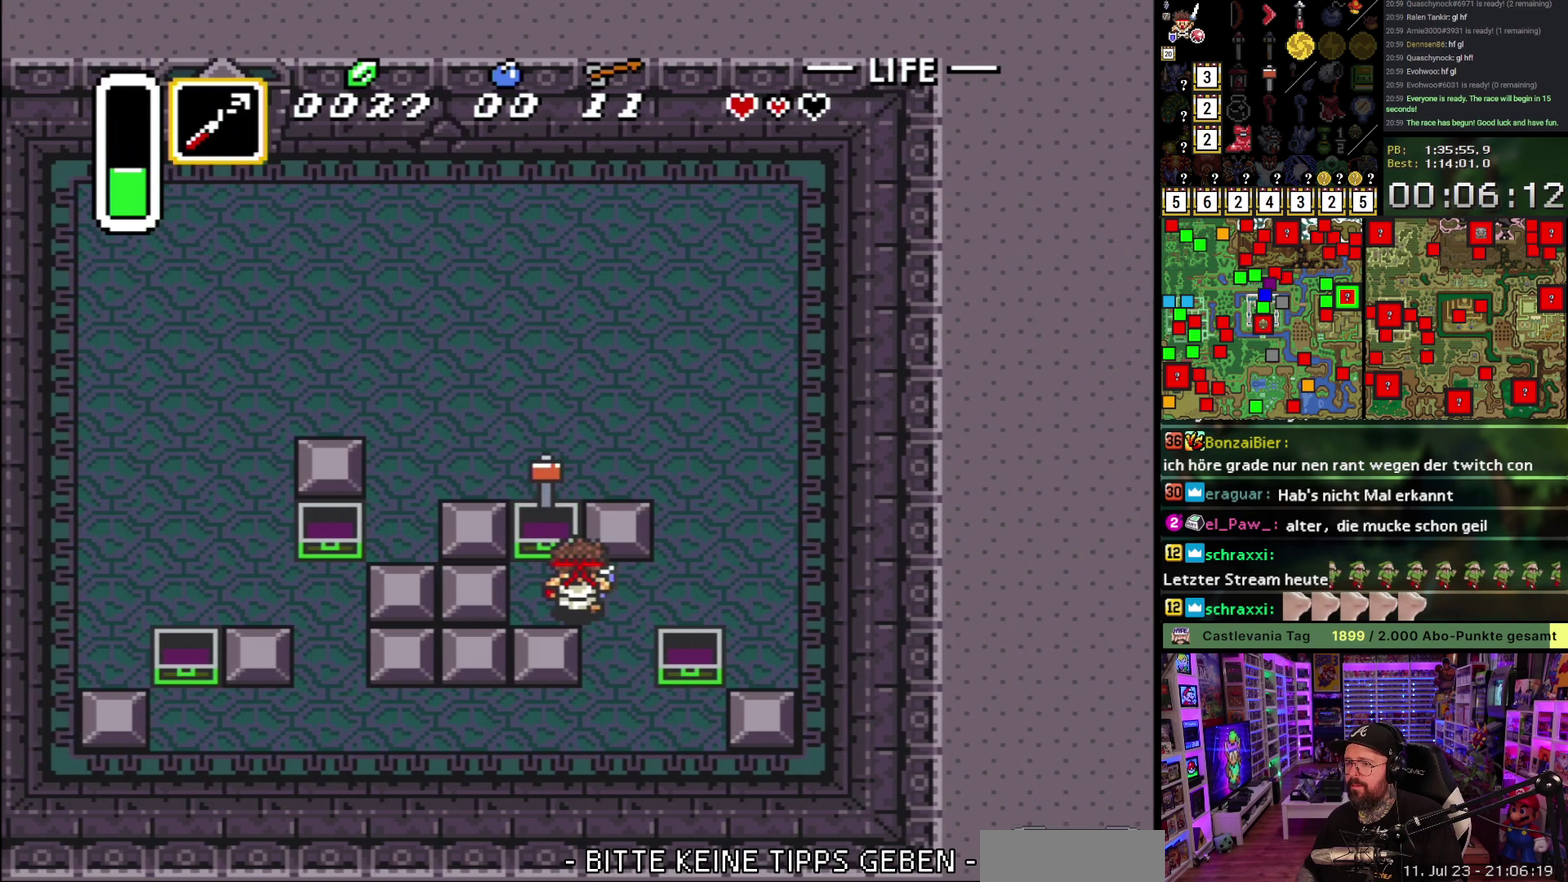
{"buttons": ["DPAD_RIGHT"], "events": [[33, "A", "down"], [117, "A", "up"], [200, "A", "down"], [200, "DPAD_RIGHT", "down"], [300, "A", "up"]]}
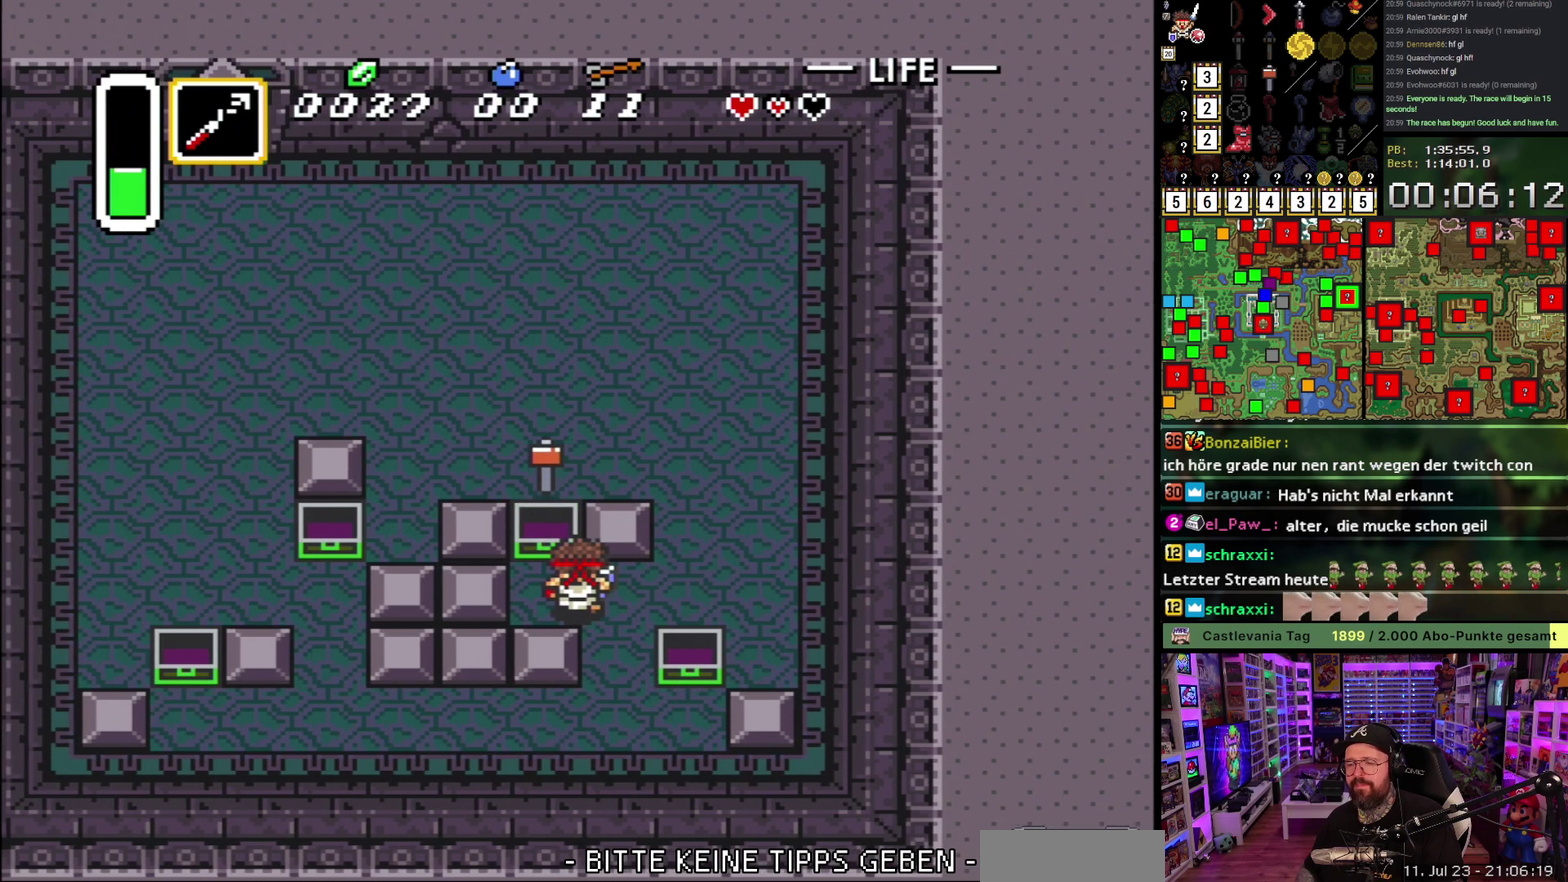
{"buttons": ["A"], "events": [[300, "A", "down"], [300, "DPAD_UP", "down"], [317, "DPAD_RIGHT", "up"], [433, "DPAD_UP", "up"]]}
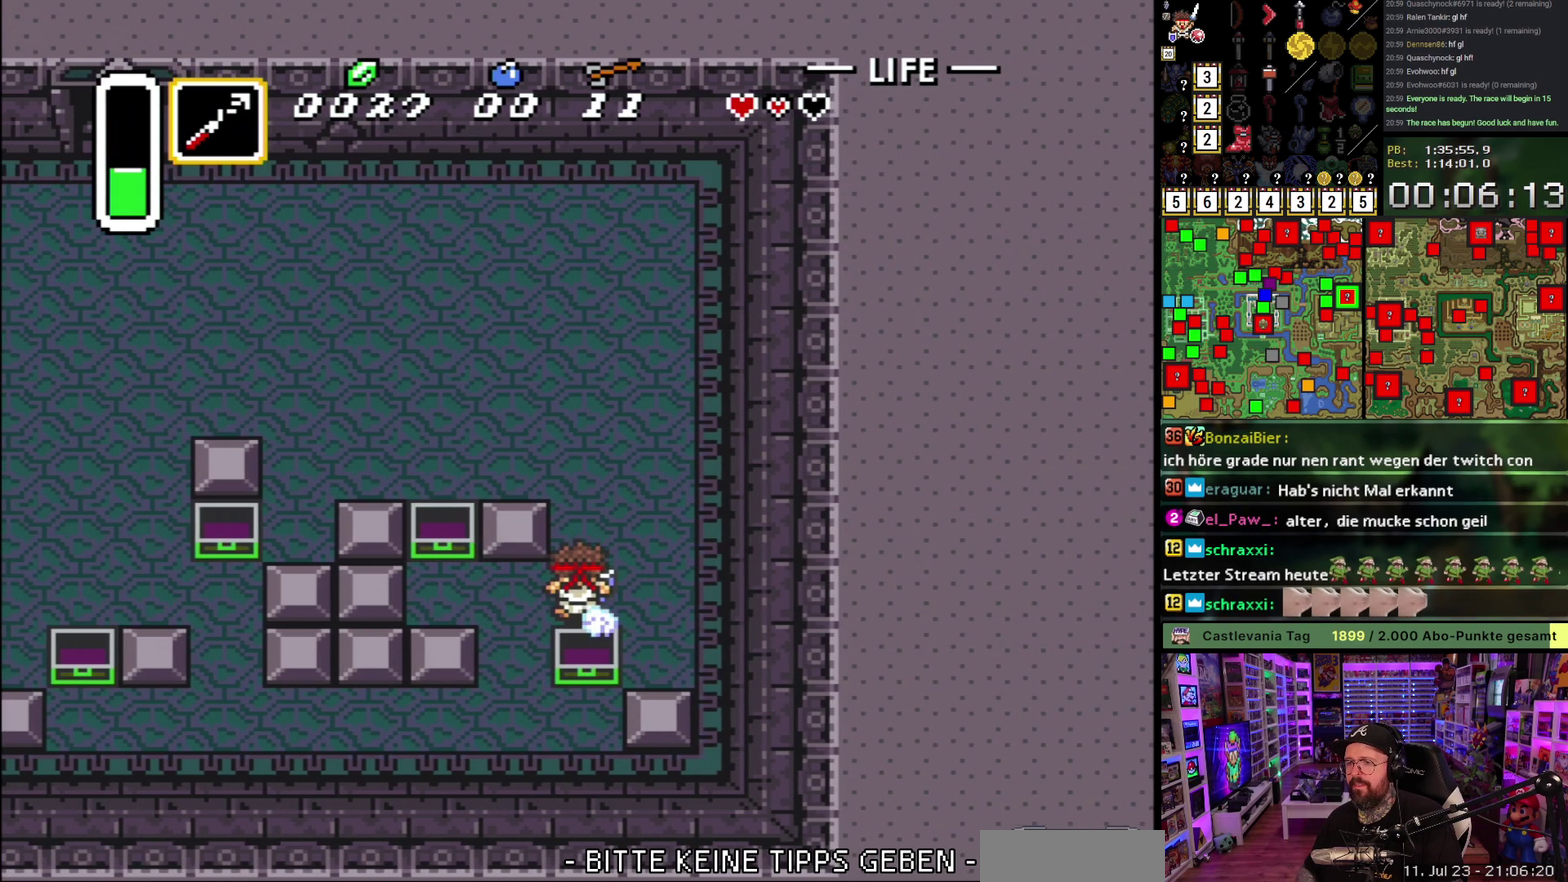
{"buttons": ["A"], "events": []}
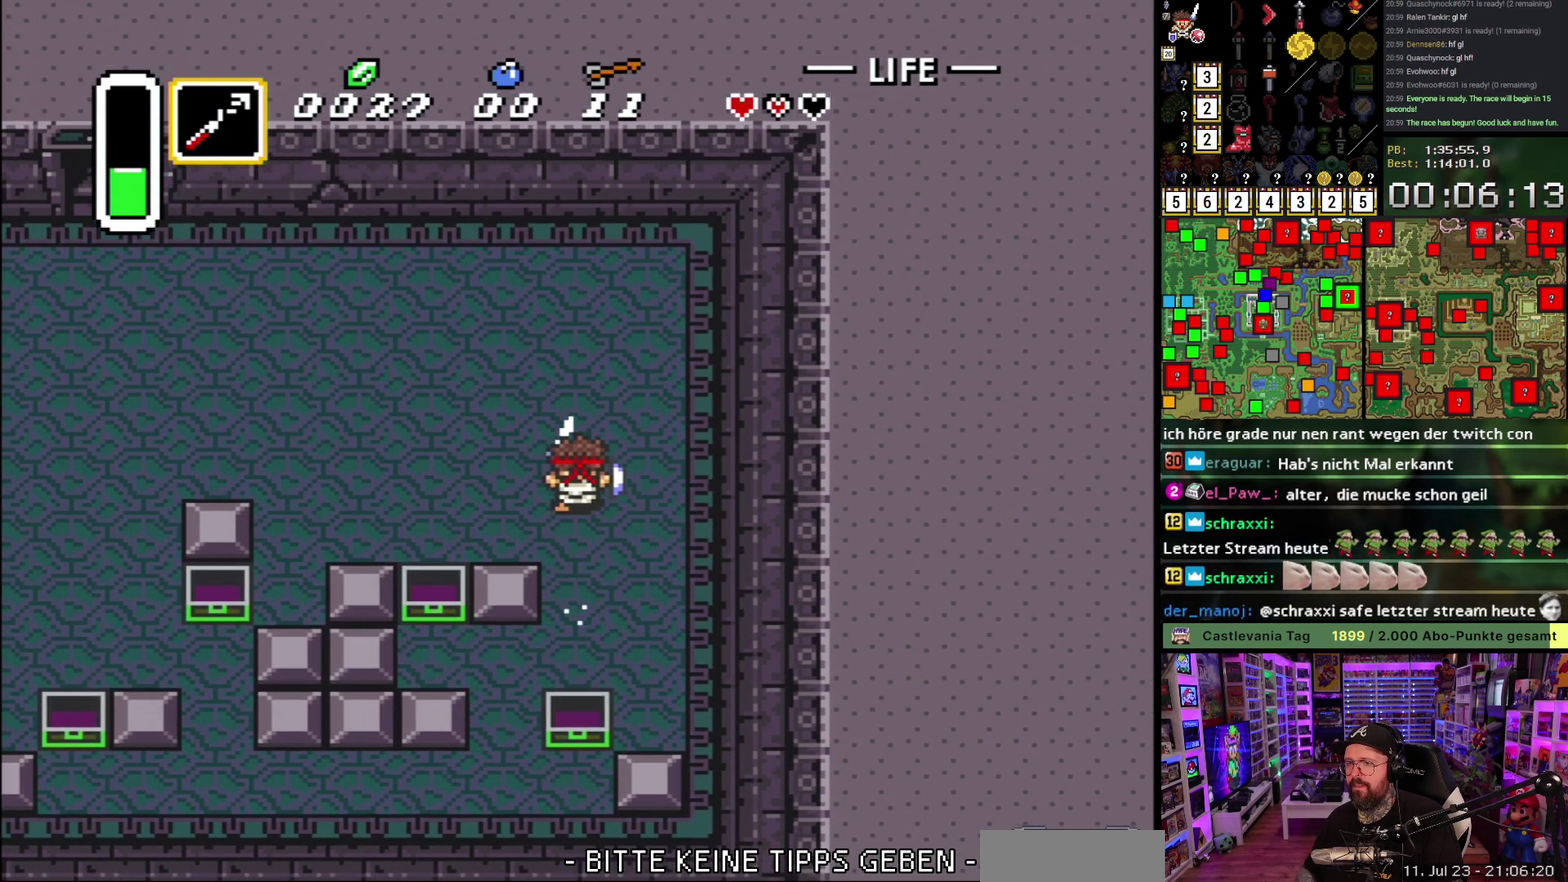
{"buttons": ["A"], "events": [[217, "DPAD_LEFT", "down"], [300, "DPAD_LEFT", "up"]]}
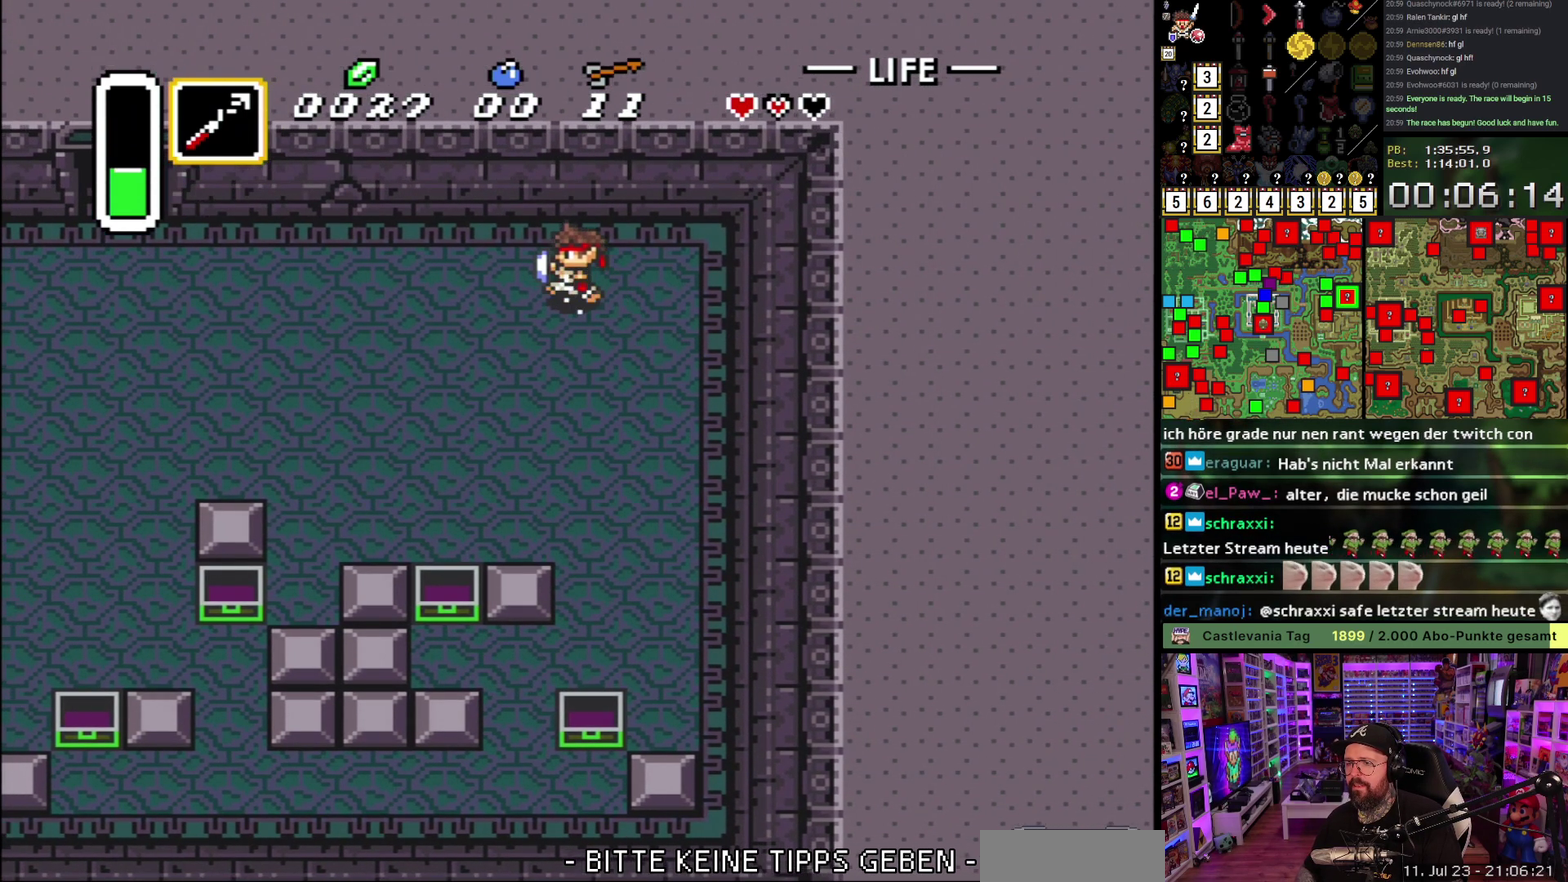
{"buttons": [], "events": [[350, "A", "up"]]}